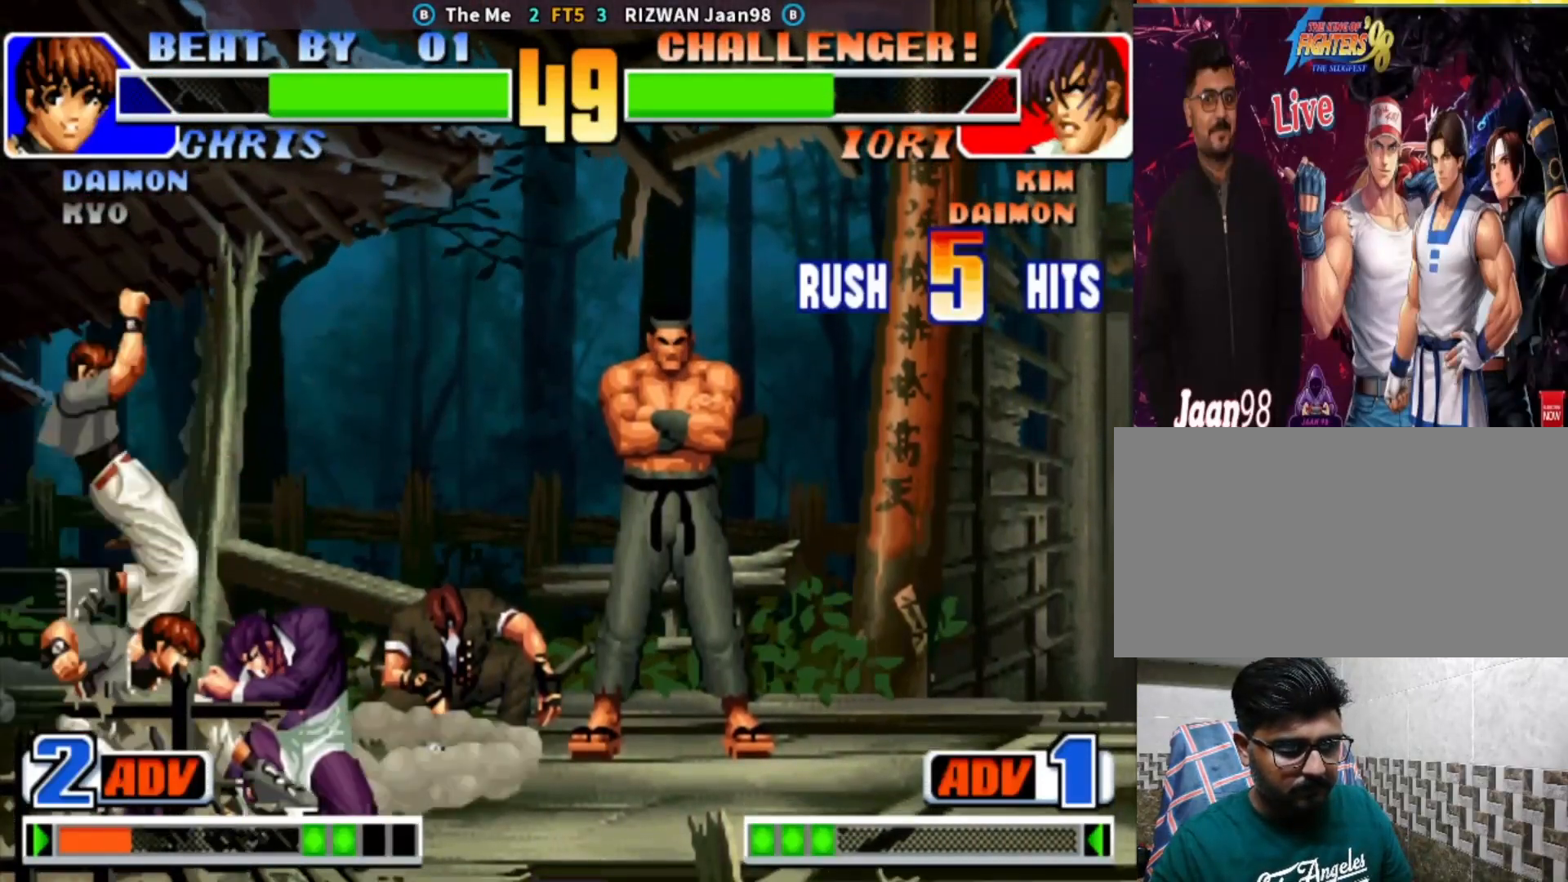
Gameplay with a controller (arcade stick); each line is a JSON object with the inputs held at the frame after it. "events" lists button and stick changes between this image and that frame as [ms after this image, input, new state], when the widget could be followed in between. Not read: L3 R3.
{"buttons": [], "left_stick": "center", "events": [[33, "left_stick", "down"], [50, "left_stick", "up-left"], [200, "left_stick", "center"], [400, "left_stick", "left"], [467, "left_stick", "center"]]}
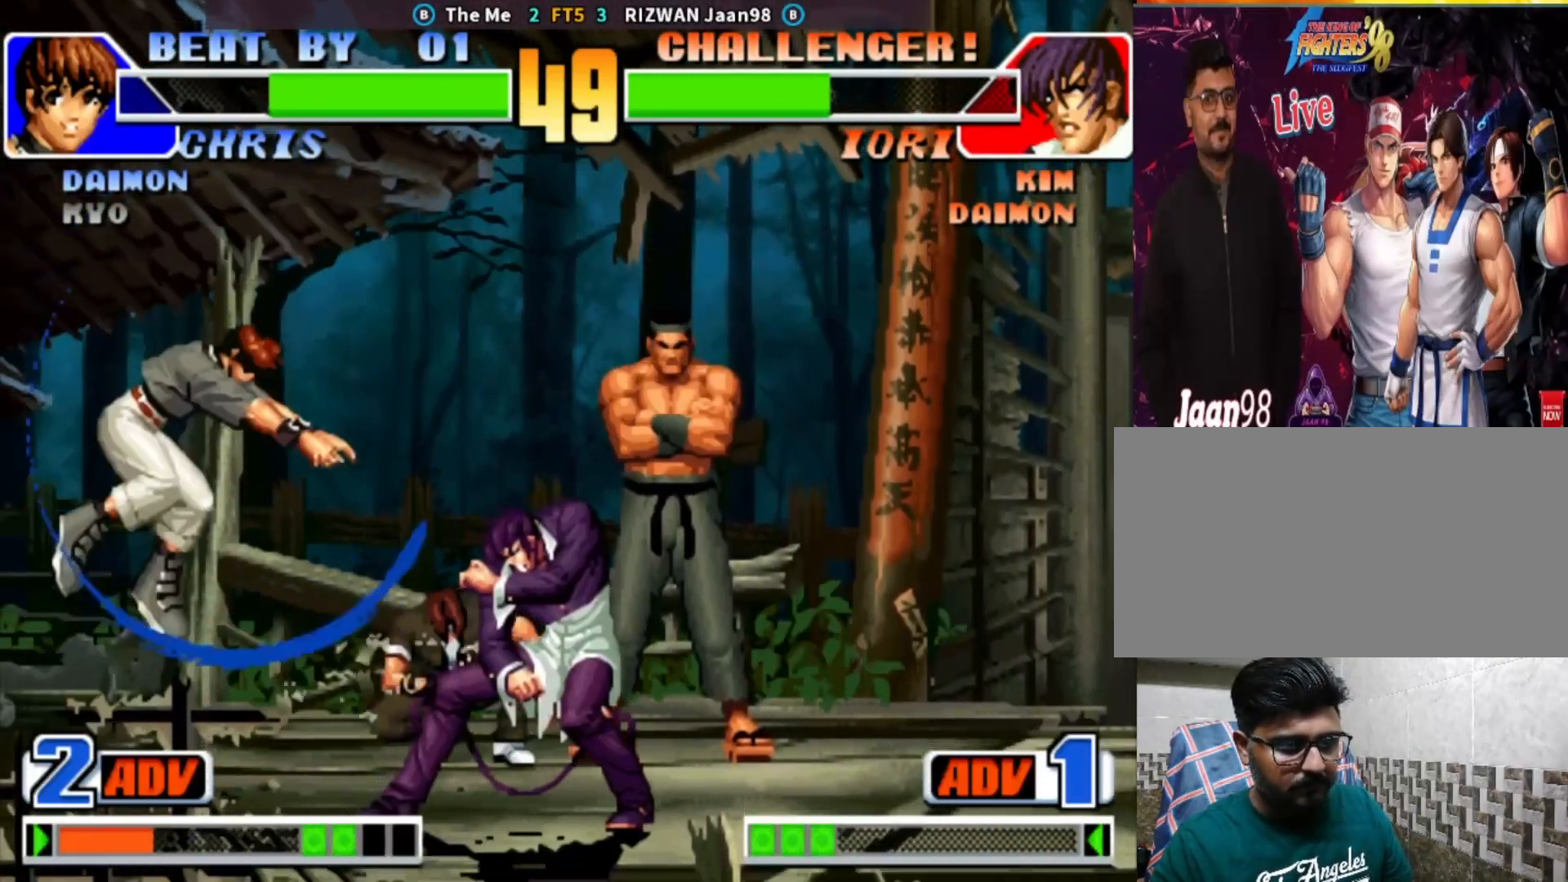
{"buttons": [], "left_stick": "down-left", "events": [[17, "left_stick", "left"], [133, "TRIANGLE", "down"], [217, "TRIANGLE", "up"], [283, "SQUARE", "down"], [483, "left_stick", "down-left"], [500, "SQUARE", "up"]]}
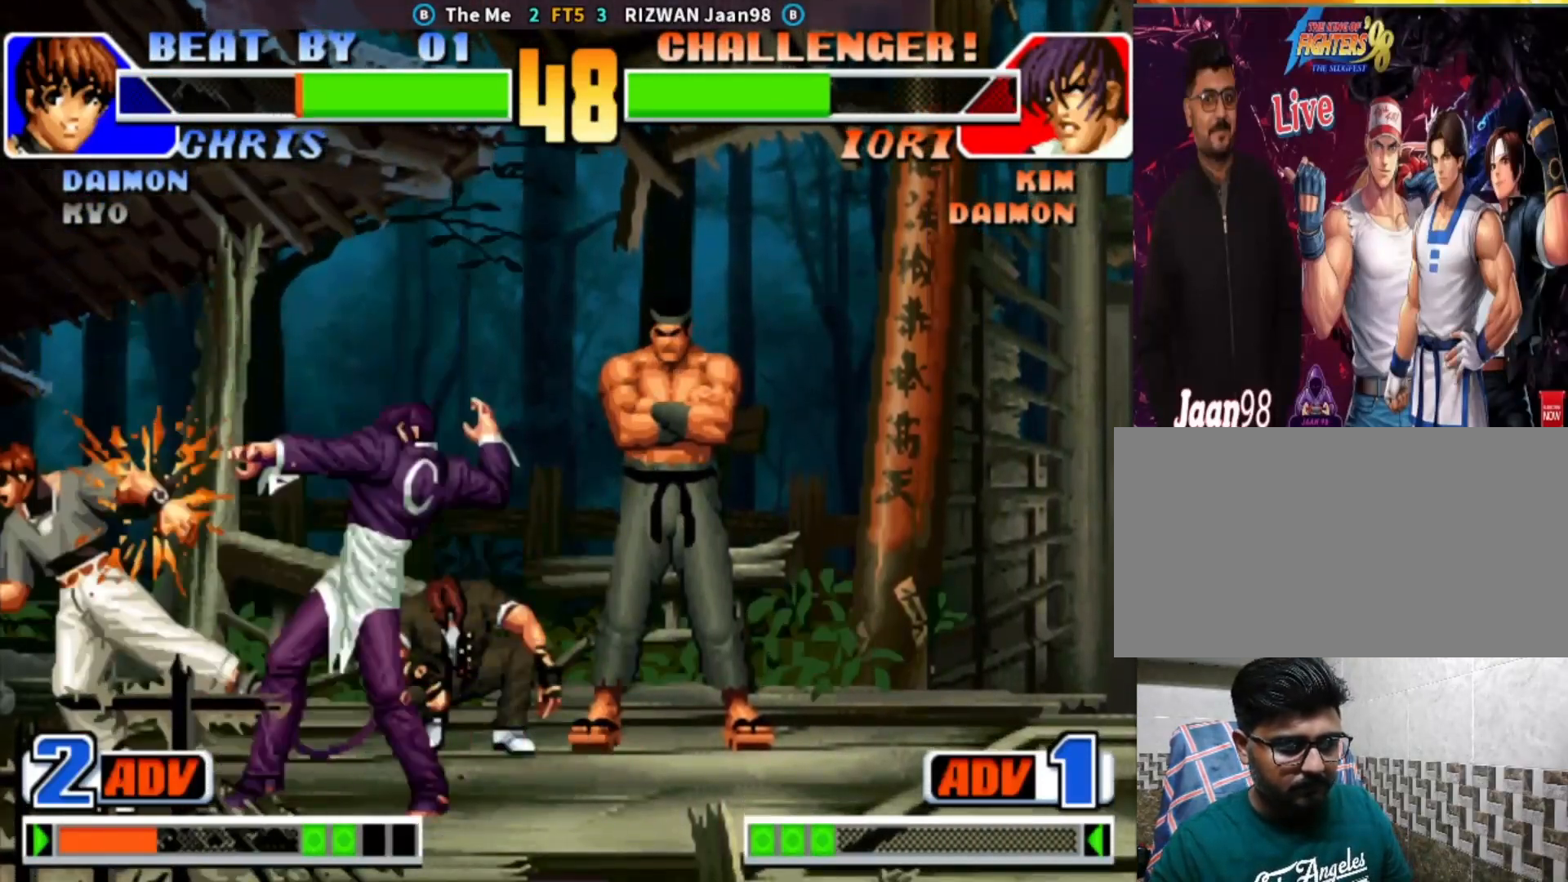
{"buttons": [], "left_stick": "down", "events": [[17, "left_stick", "down"], [150, "TRIANGLE", "down"], [150, "left_stick", "right"], [233, "left_stick", "center"], [350, "TRIANGLE", "up"], [367, "left_stick", "down"]]}
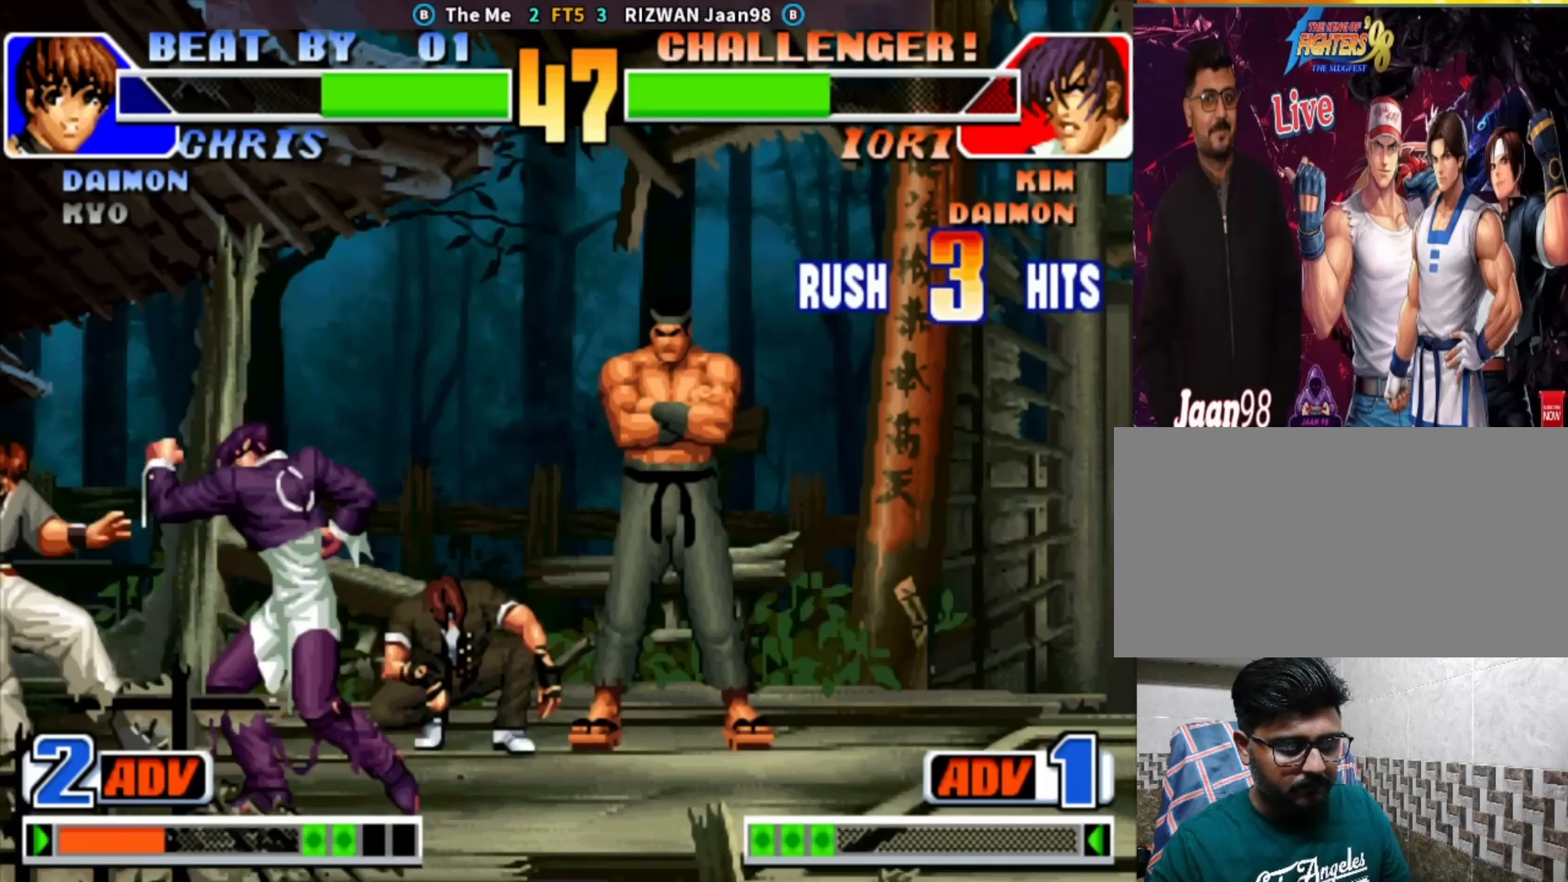
{"buttons": [], "left_stick": "down", "events": [[17, "SQUARE", "down"], [67, "left_stick", "center"], [183, "SQUARE", "up"], [417, "left_stick", "down"]]}
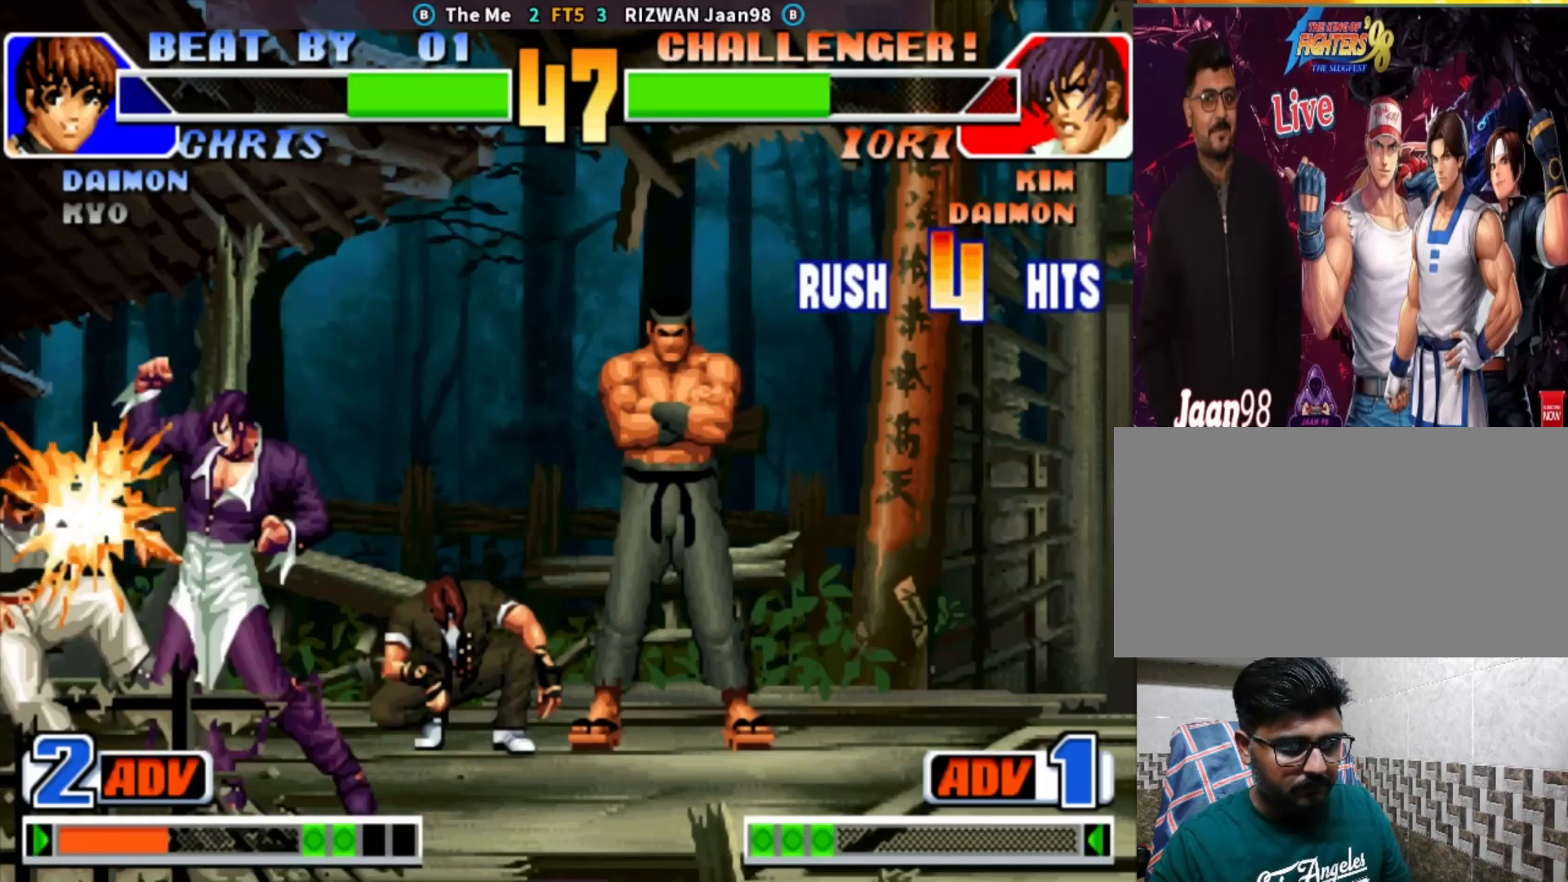
{"buttons": ["TRIANGLE"], "left_stick": "center", "events": [[50, "left_stick", "right"], [83, "TRIANGLE", "down"], [117, "left_stick", "up-right"], [500, "left_stick", "center"]]}
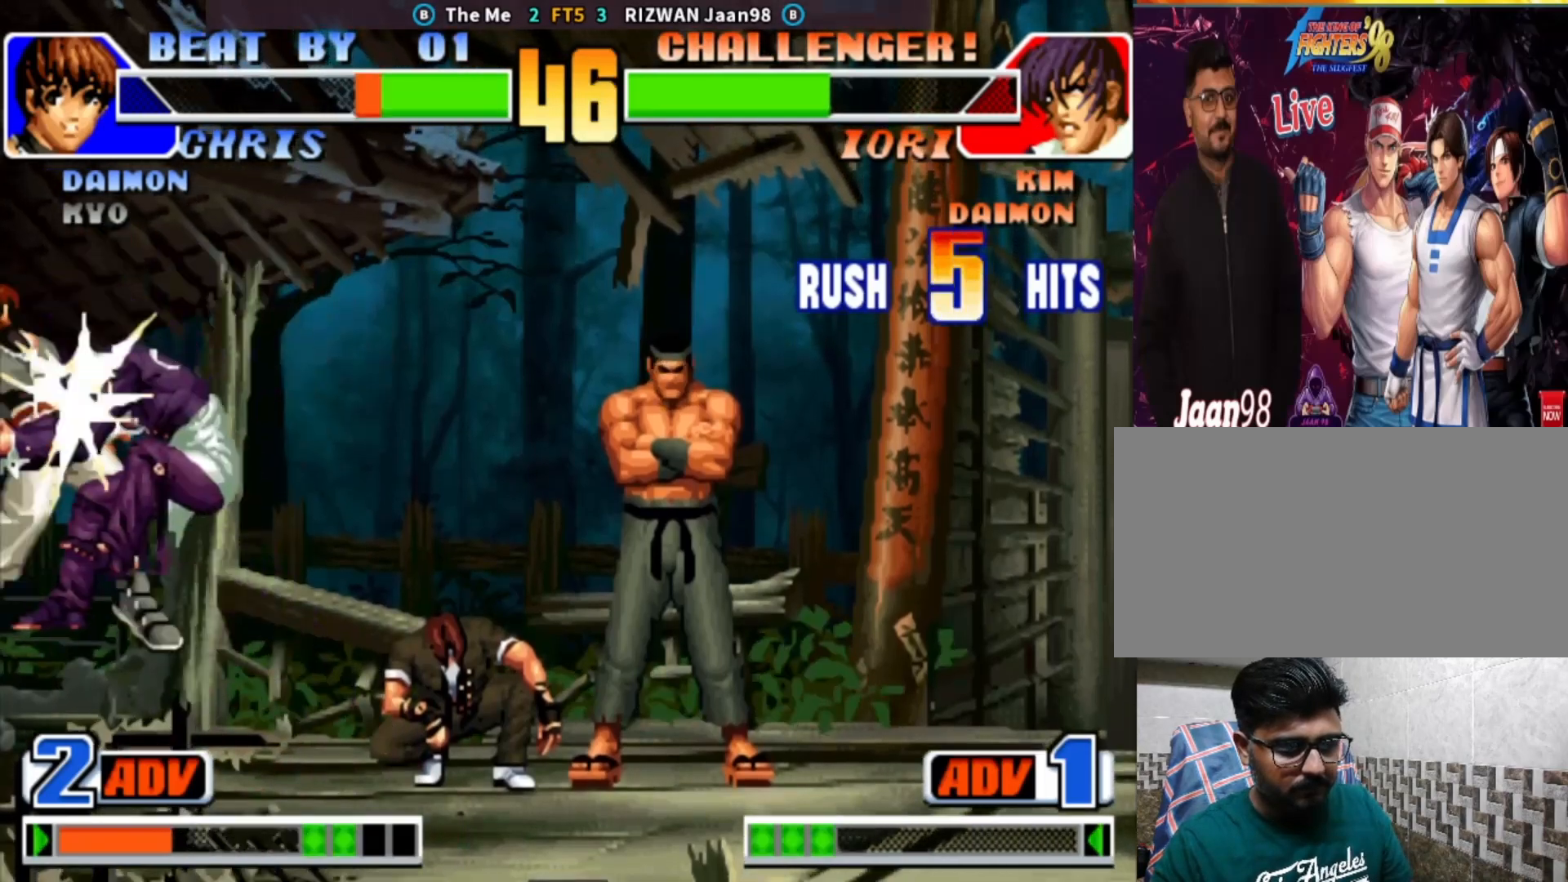
{"buttons": [], "left_stick": "right", "events": [[67, "TRIANGLE", "up"], [500, "left_stick", "right"]]}
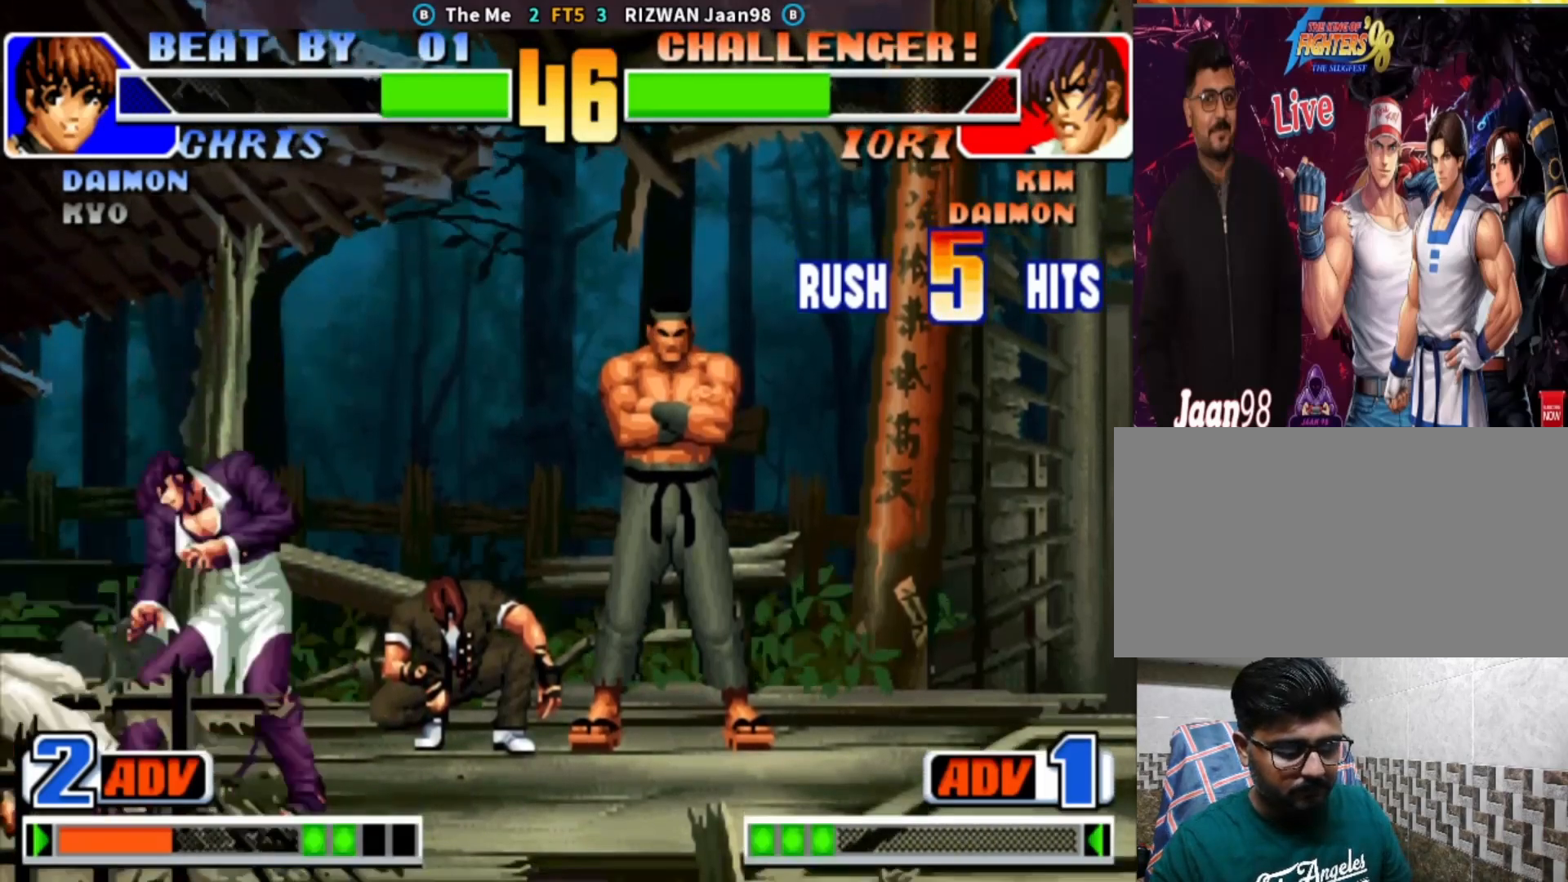
{"buttons": [], "left_stick": "center", "events": [[133, "left_stick", "center"], [183, "left_stick", "left"], [350, "left_stick", "down-right"], [467, "left_stick", "center"]]}
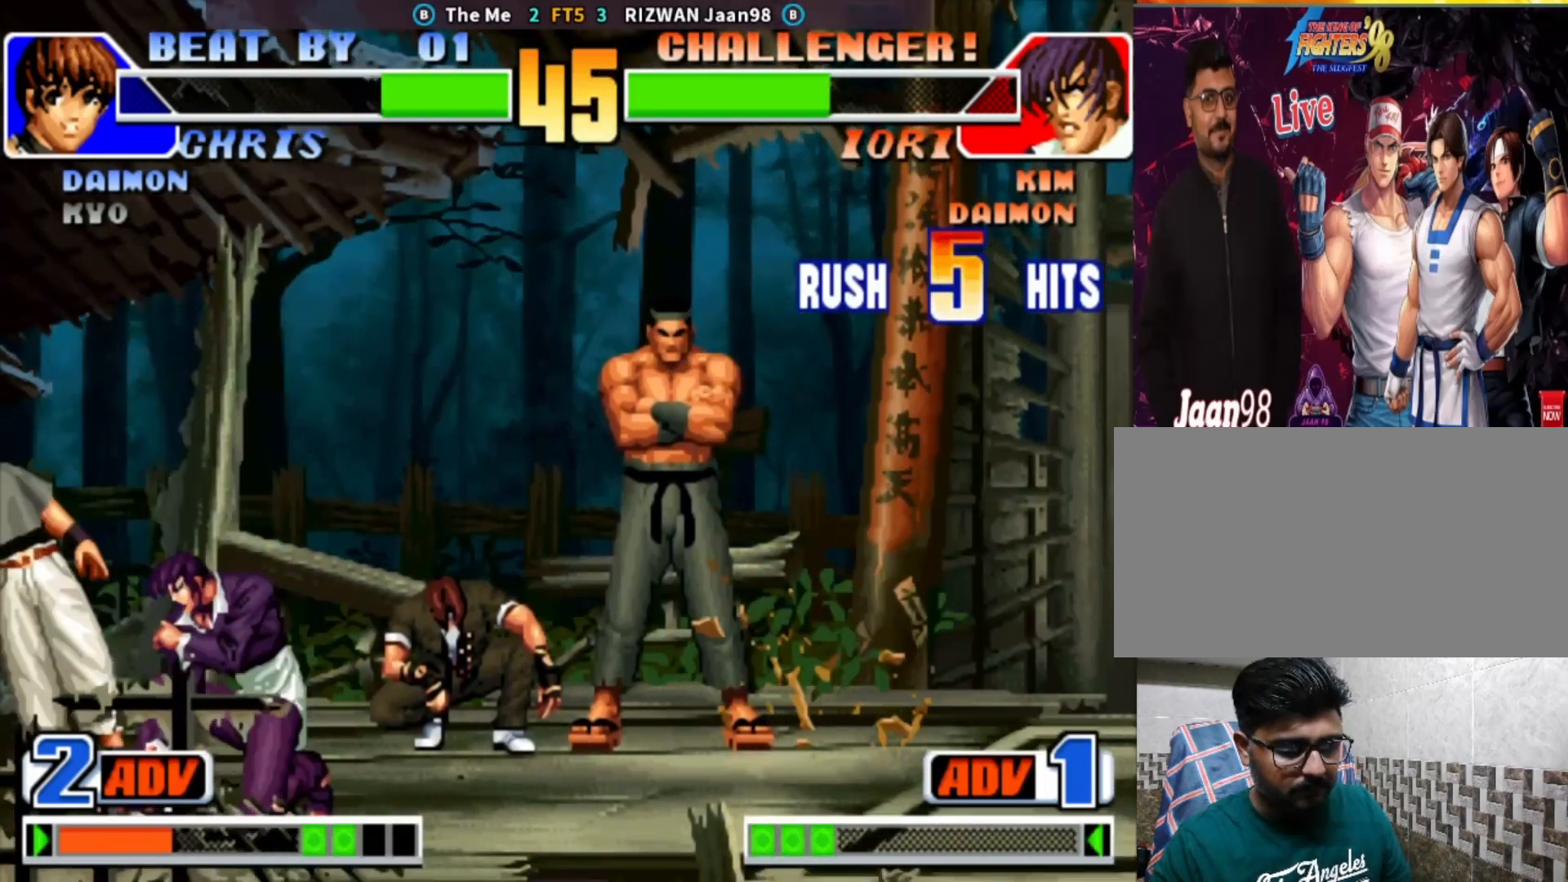
{"buttons": ["SQUARE"], "left_stick": "center", "events": [[17, "left_stick", "up-left"], [317, "SQUARE", "down"], [333, "left_stick", "left"], [450, "left_stick", "center"]]}
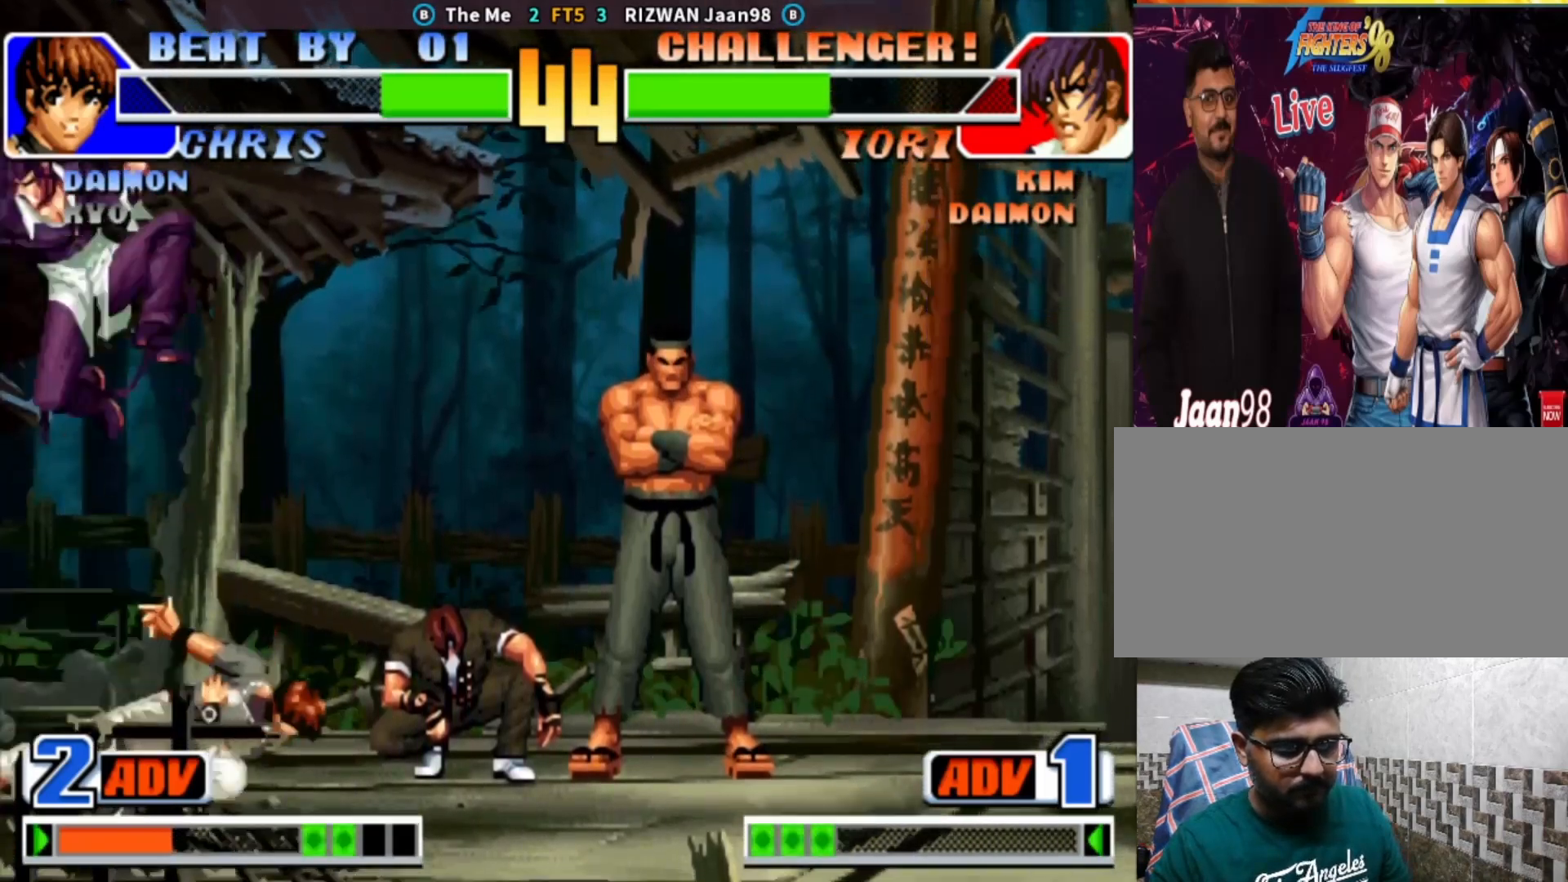
{"buttons": ["TRIANGLE"], "left_stick": "left", "events": [[117, "left_stick", "right"], [133, "SQUARE", "up"], [217, "TRIANGLE", "down"], [350, "TRIANGLE", "up"], [383, "left_stick", "down"], [483, "left_stick", "left"], [500, "TRIANGLE", "down"]]}
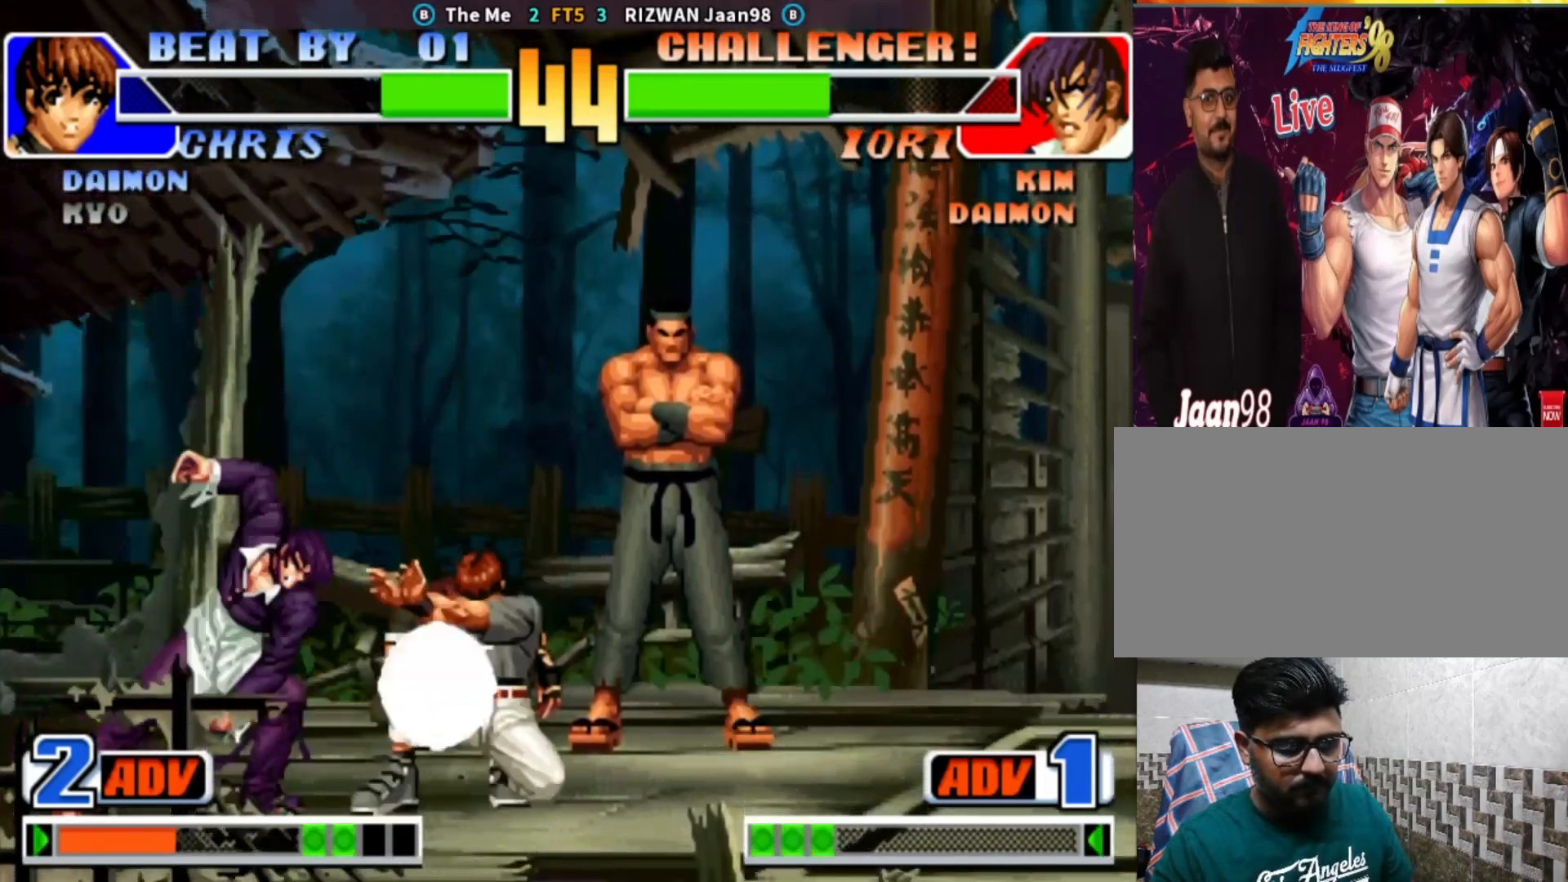
{"buttons": [], "left_stick": "center", "events": [[83, "left_stick", "center"], [250, "TRIANGLE", "up"]]}
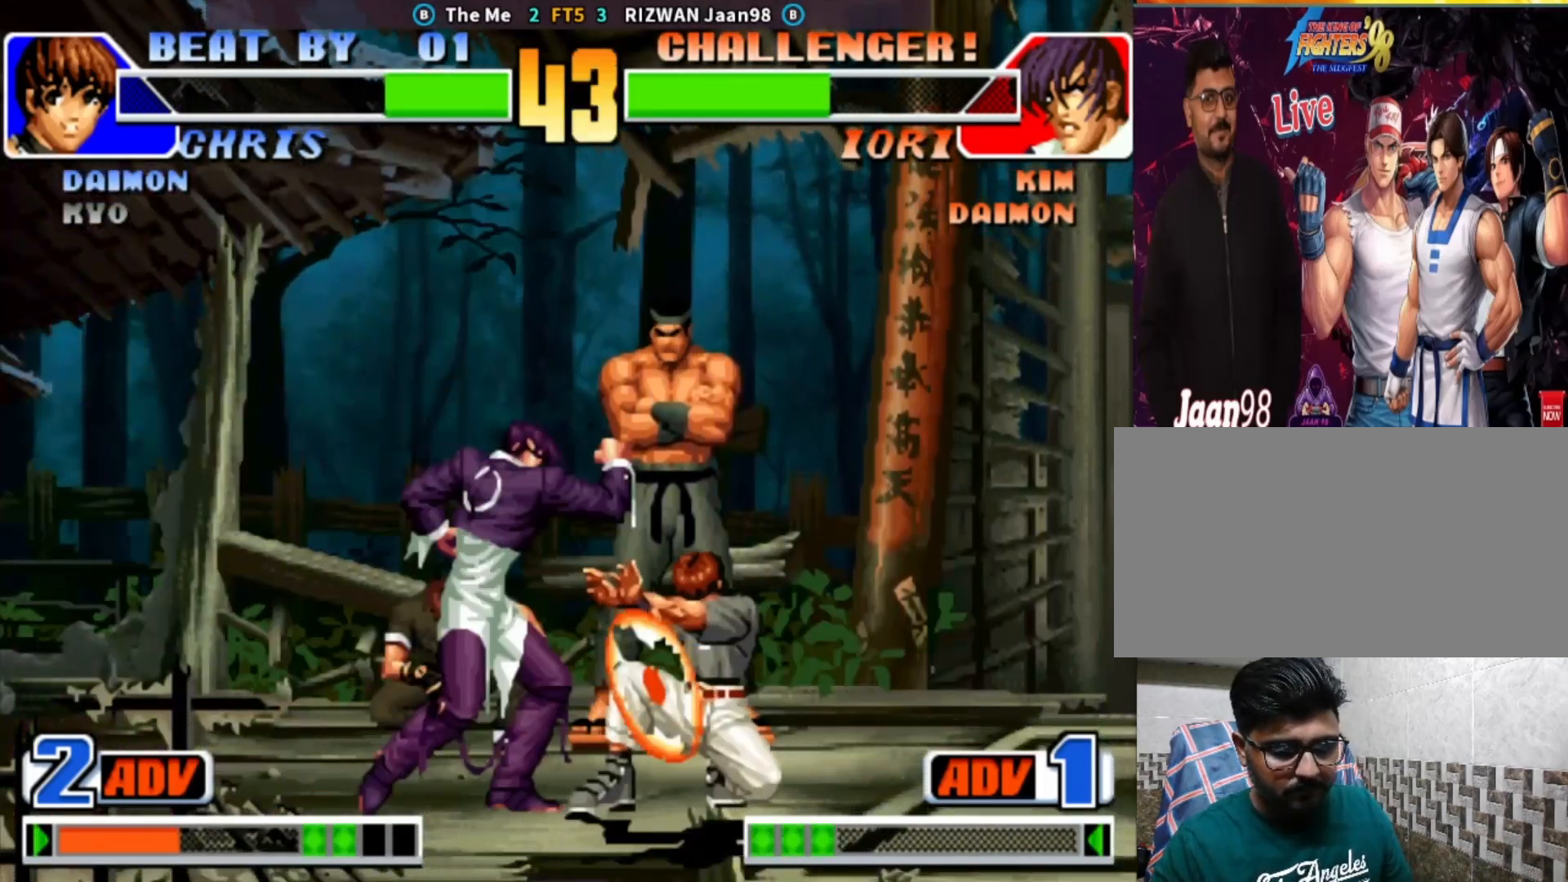
{"buttons": [], "left_stick": "down-left", "events": [[350, "left_stick", "down-left"]]}
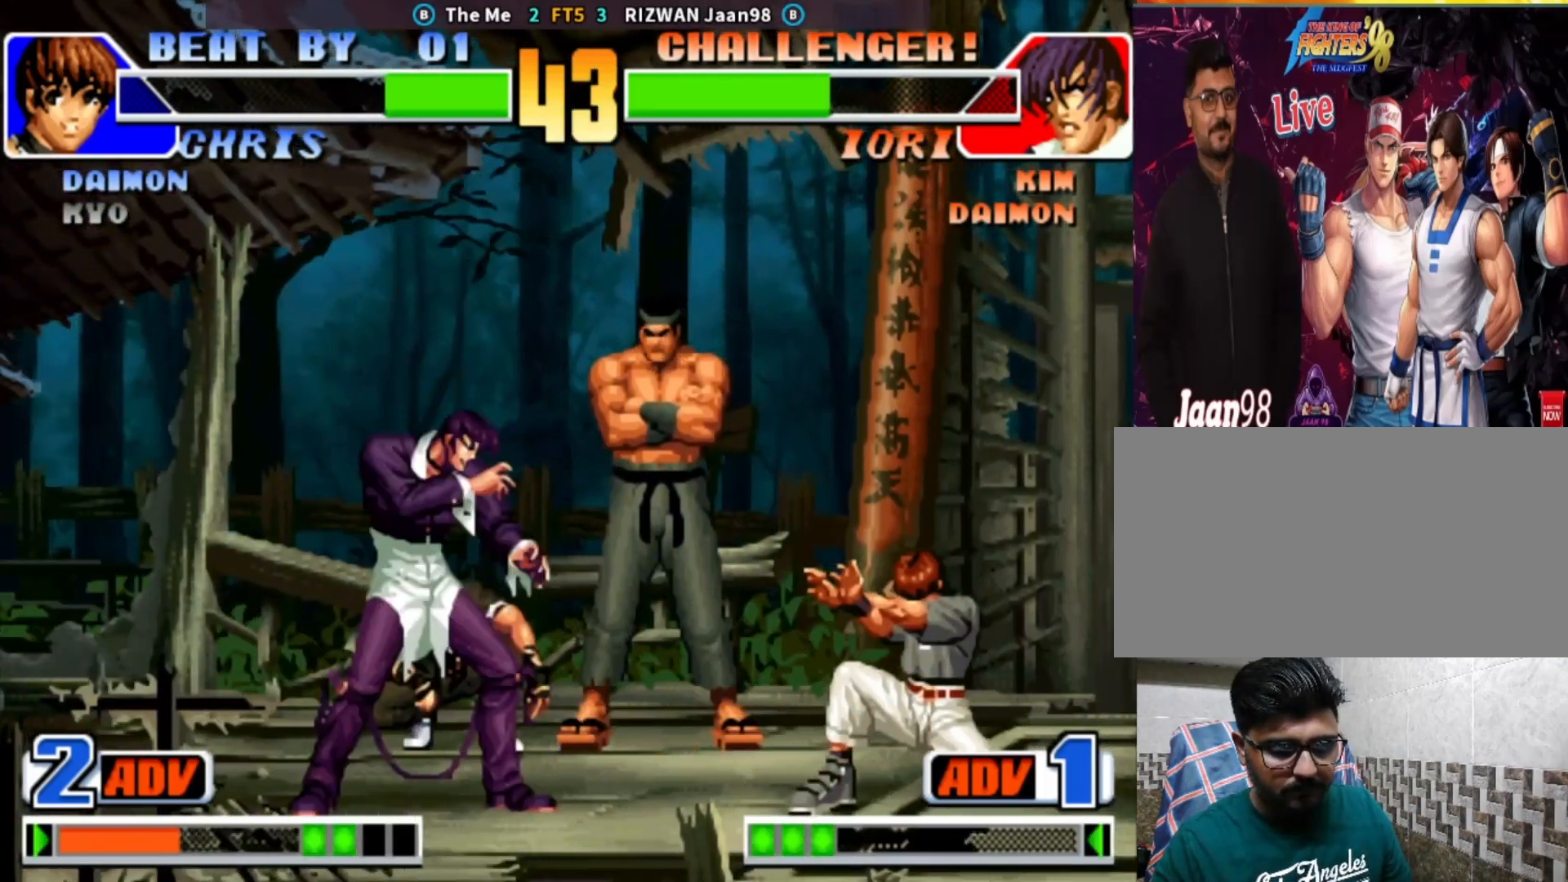
{"buttons": [], "left_stick": "center", "events": [[50, "left_stick", "right"], [133, "left_stick", "center"], [217, "CIRCLE", "down"], [467, "CIRCLE", "up"]]}
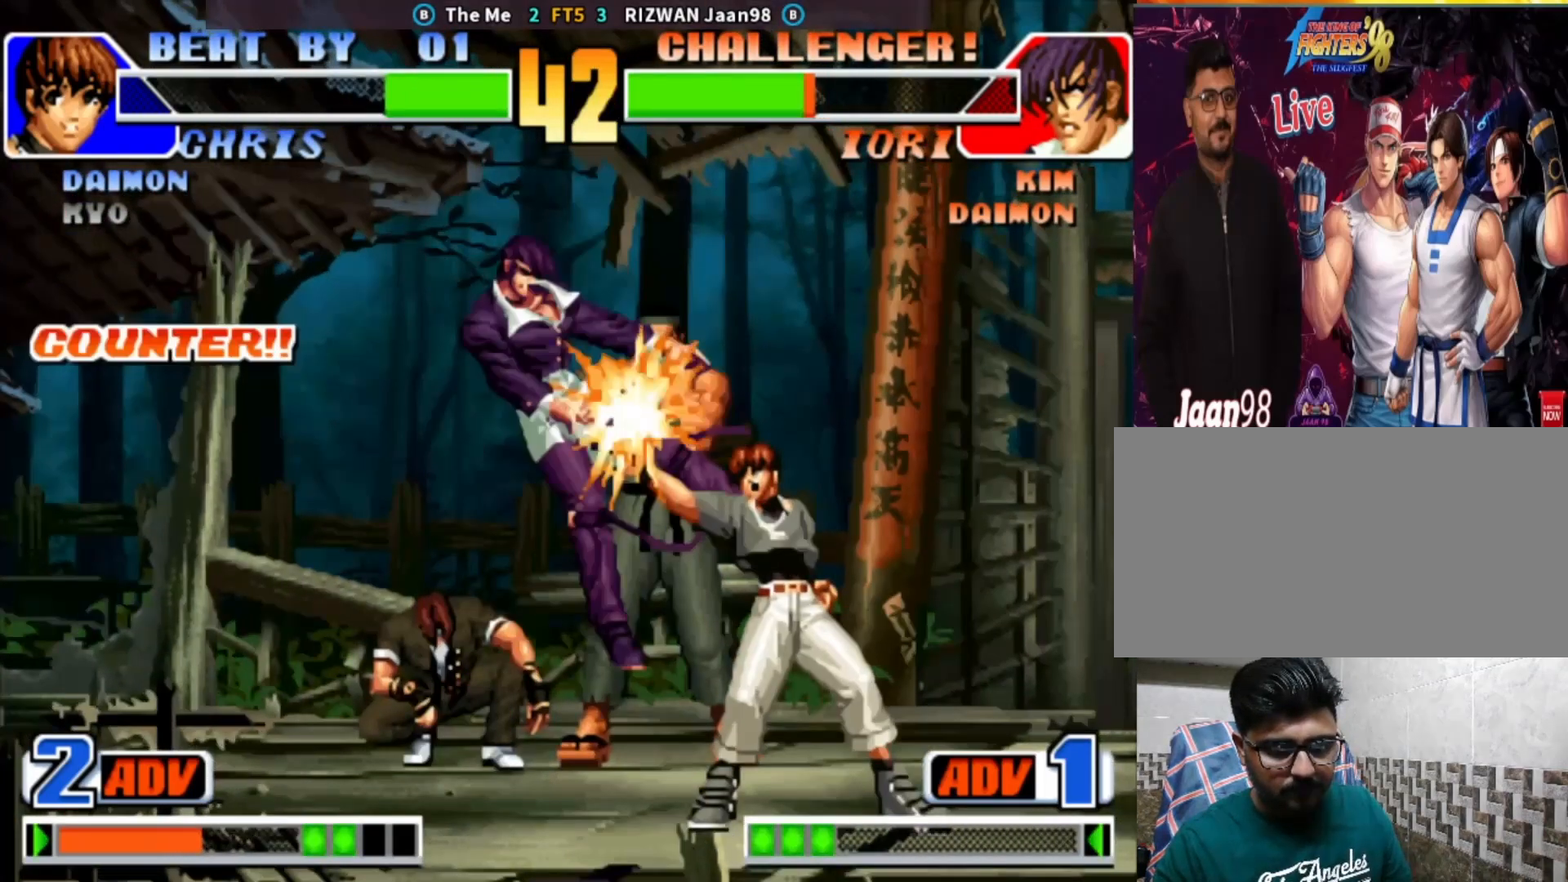
{"buttons": [], "left_stick": "right", "events": [[33, "left_stick", "left"], [150, "left_stick", "center"], [433, "left_stick", "right"]]}
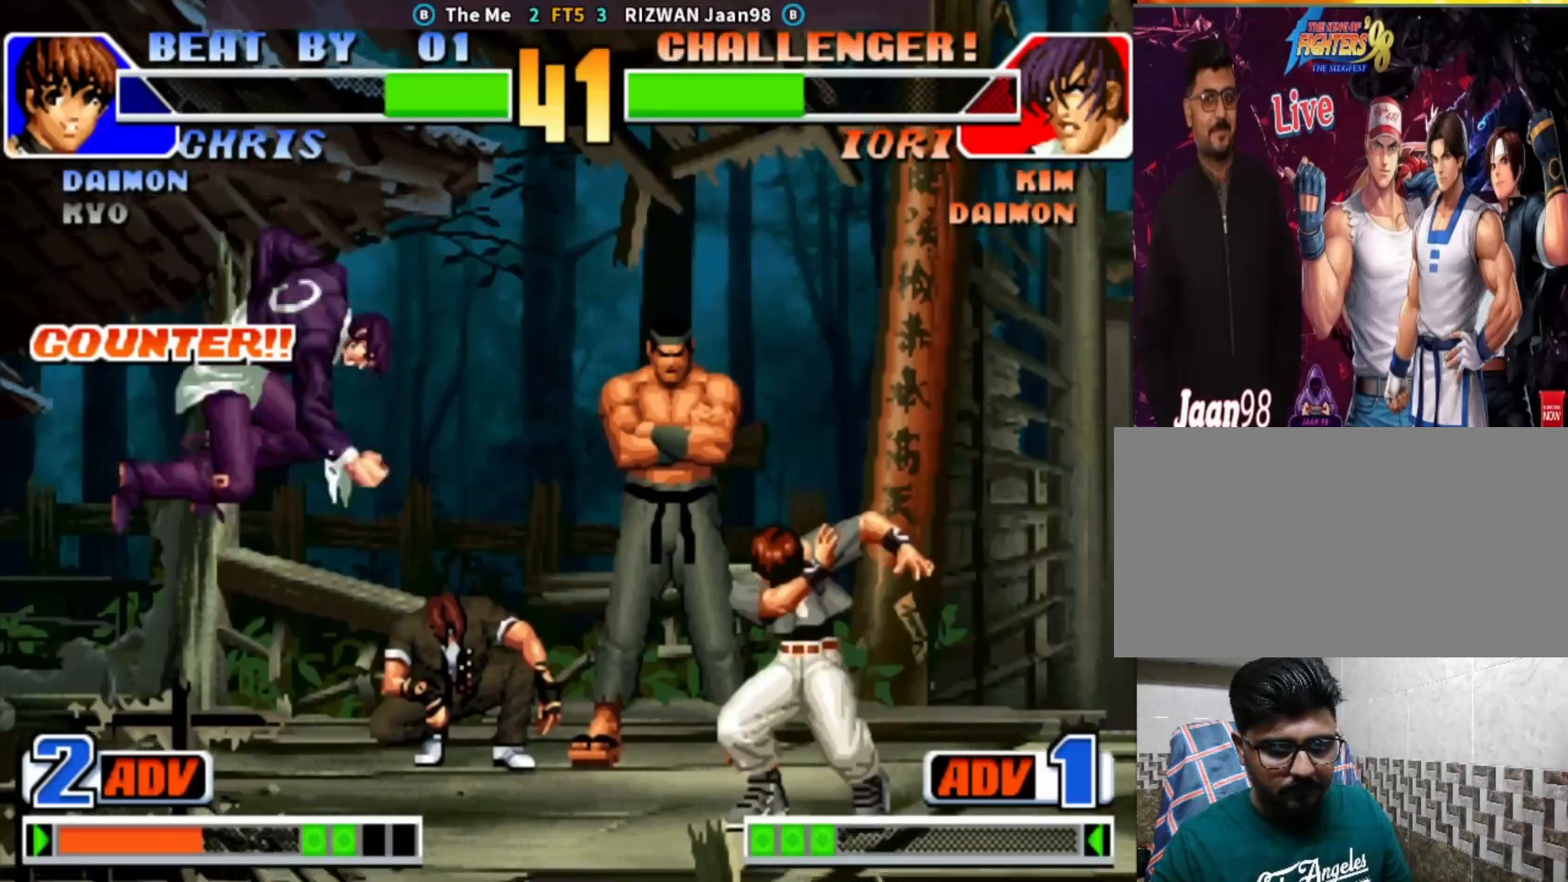
{"buttons": [], "left_stick": "center", "events": [[17, "left_stick", "down"], [100, "left_stick", "left"], [150, "left_stick", "up-left"], [467, "left_stick", "center"]]}
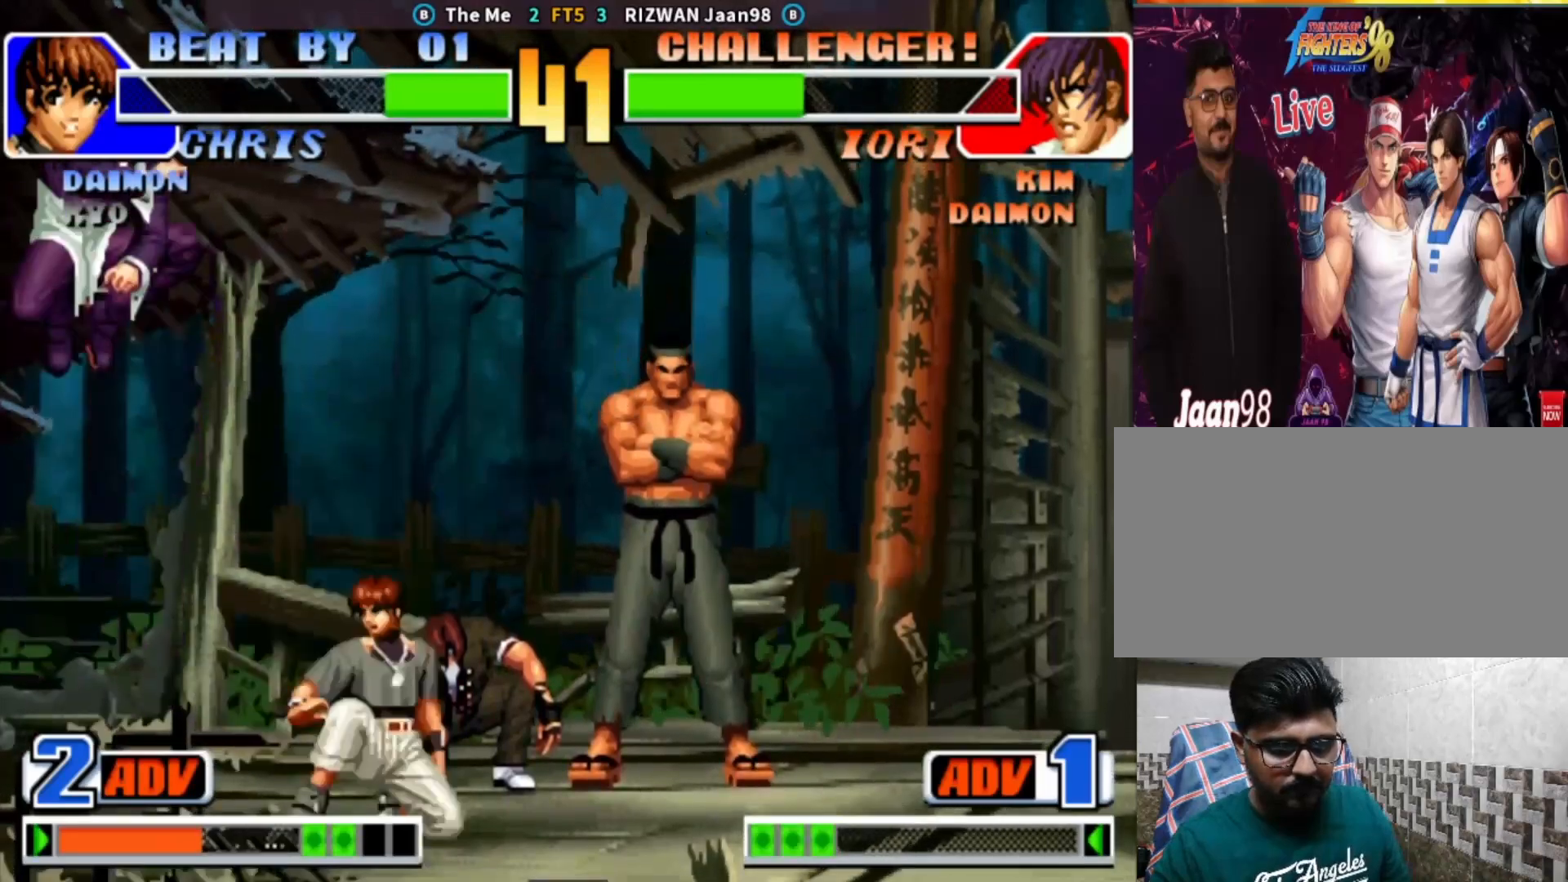
{"buttons": [], "left_stick": "left", "events": [[33, "SQUARE", "down"], [200, "left_stick", "down"], [250, "SQUARE", "up"], [317, "TRIANGLE", "down"], [317, "left_stick", "right"], [400, "left_stick", "center"], [483, "left_stick", "left"], [500, "TRIANGLE", "up"]]}
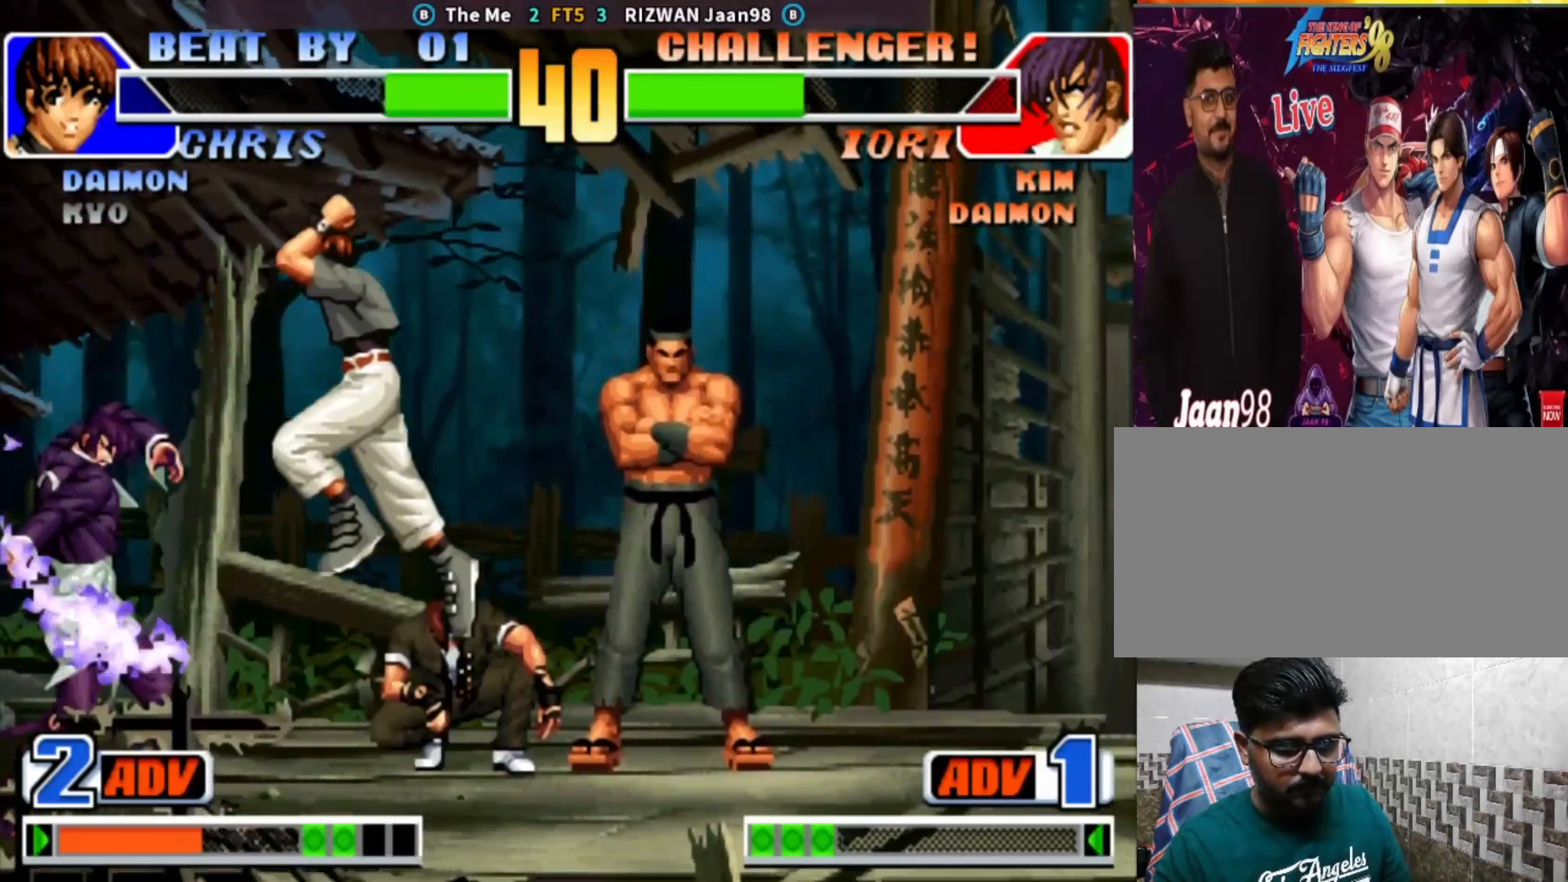
{"buttons": [], "left_stick": "center", "events": [[483, "left_stick", "center"]]}
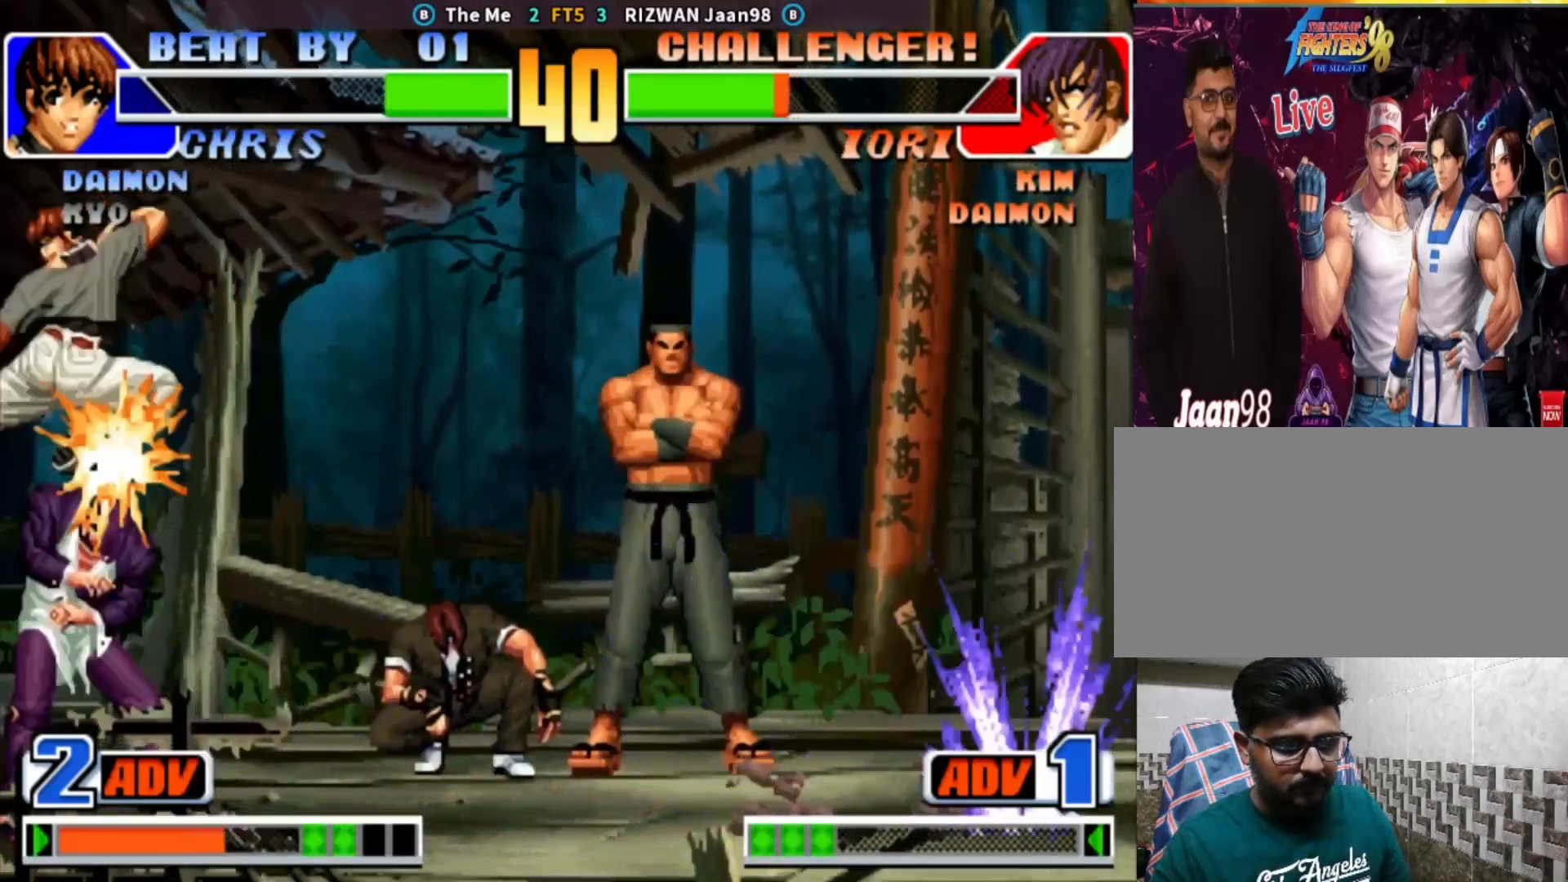
{"buttons": [], "left_stick": "down-right", "events": [[17, "left_stick", "left"], [33, "left_stick", "down-right"]]}
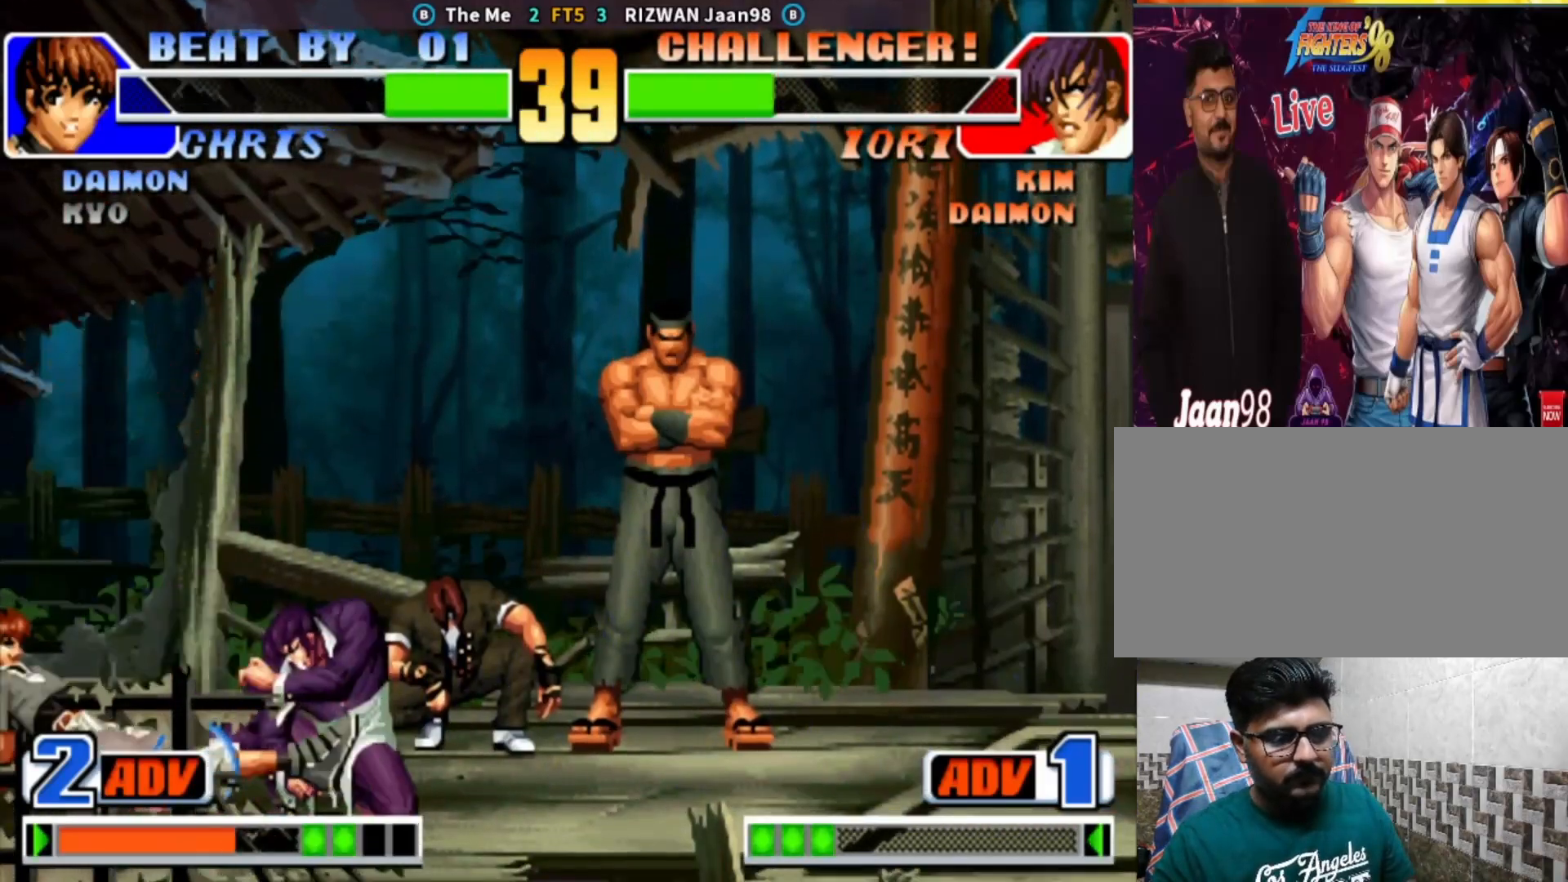
{"buttons": [], "left_stick": "down-right", "events": []}
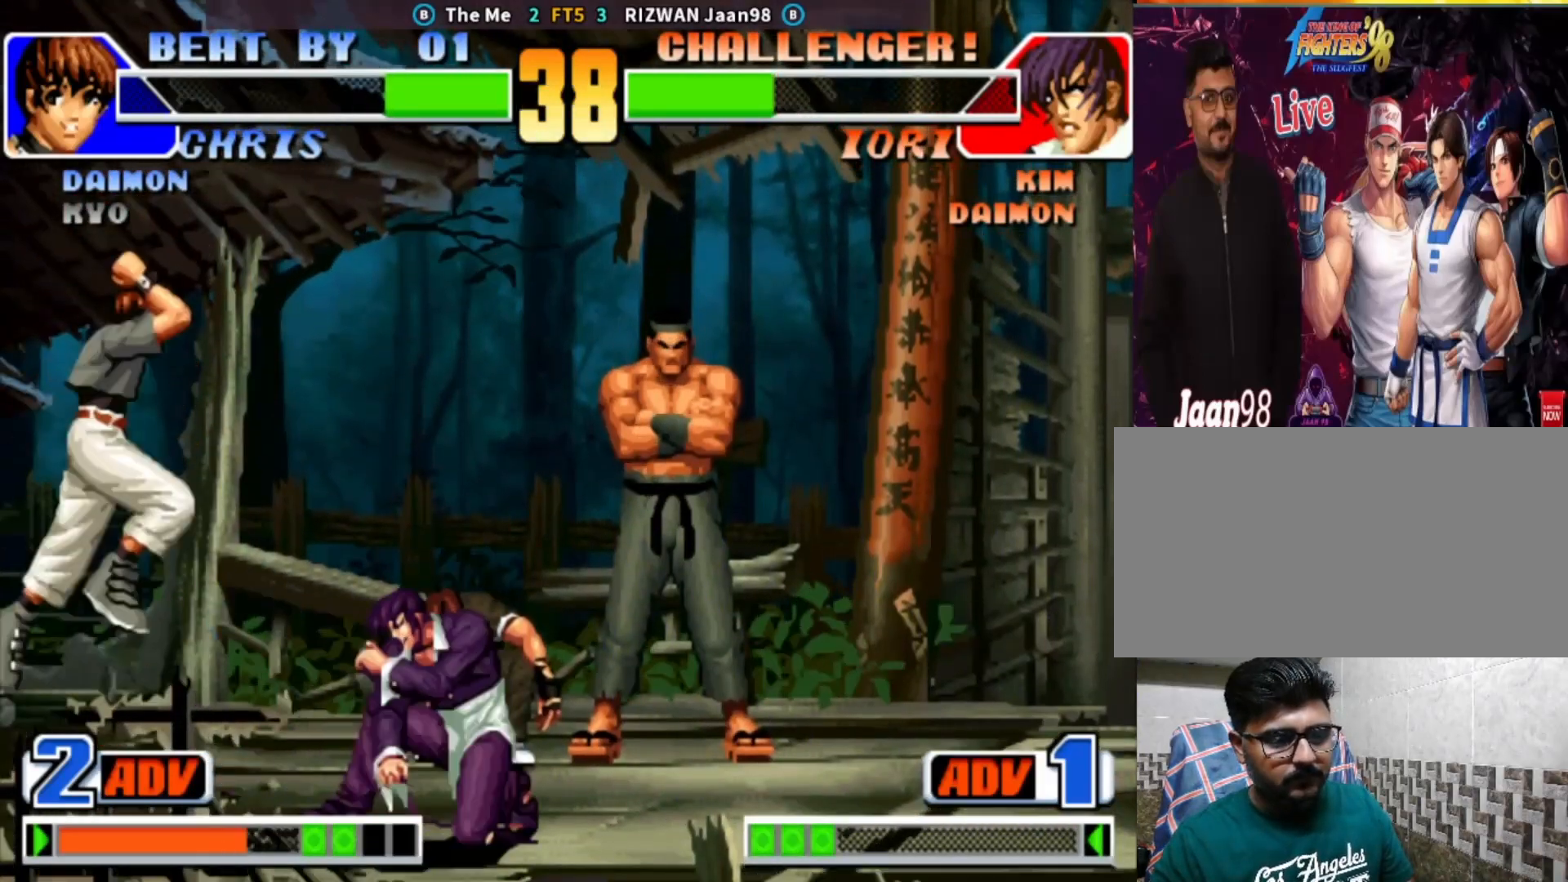
{"buttons": [], "left_stick": "center", "events": [[33, "left_stick", "center"], [83, "left_stick", "up"], [133, "left_stick", "center"], [233, "SQUARE", "down"], [433, "SQUARE", "up"]]}
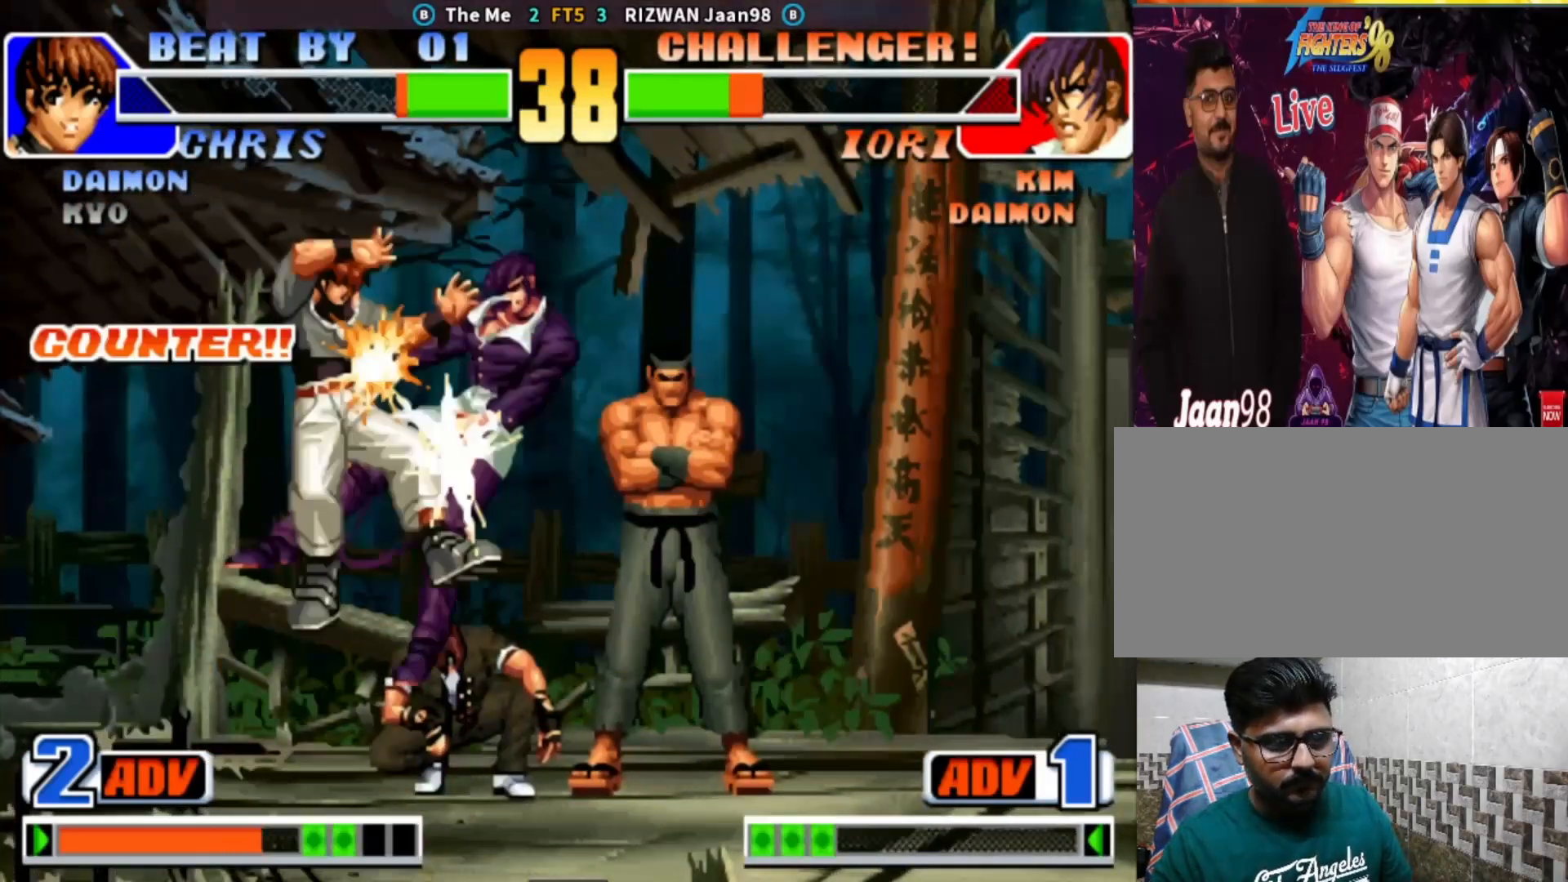
{"buttons": [], "left_stick": "down", "events": [[467, "left_stick", "down"]]}
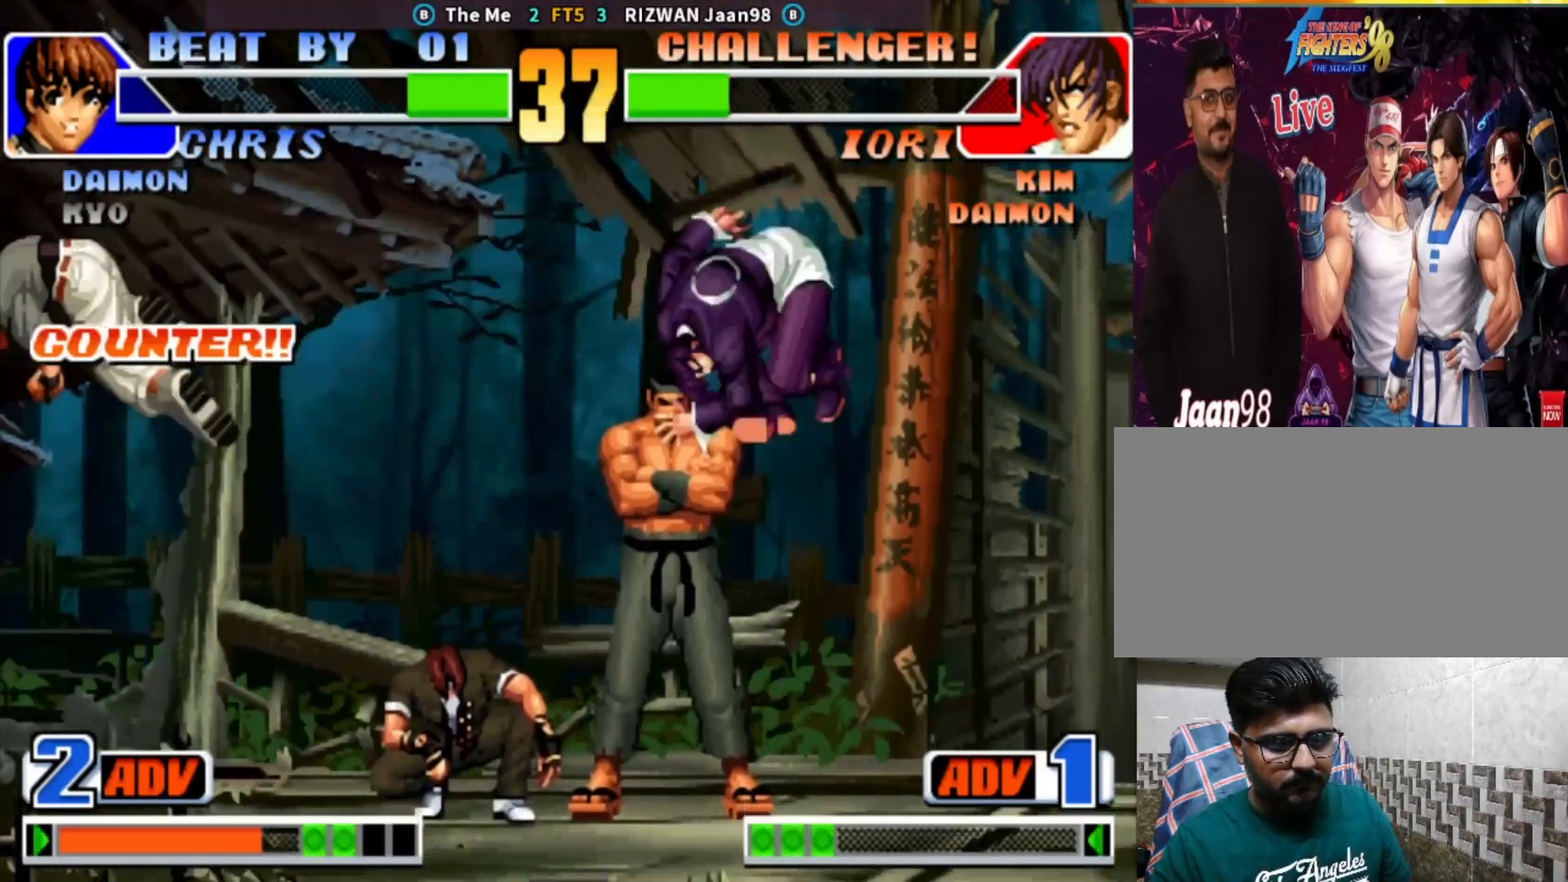
{"buttons": [], "left_stick": "down", "events": [[33, "left_stick", "down-left"], [117, "CROSS", "down"], [233, "left_stick", "center"], [283, "CROSS", "up"], [367, "left_stick", "left"], [500, "left_stick", "down"]]}
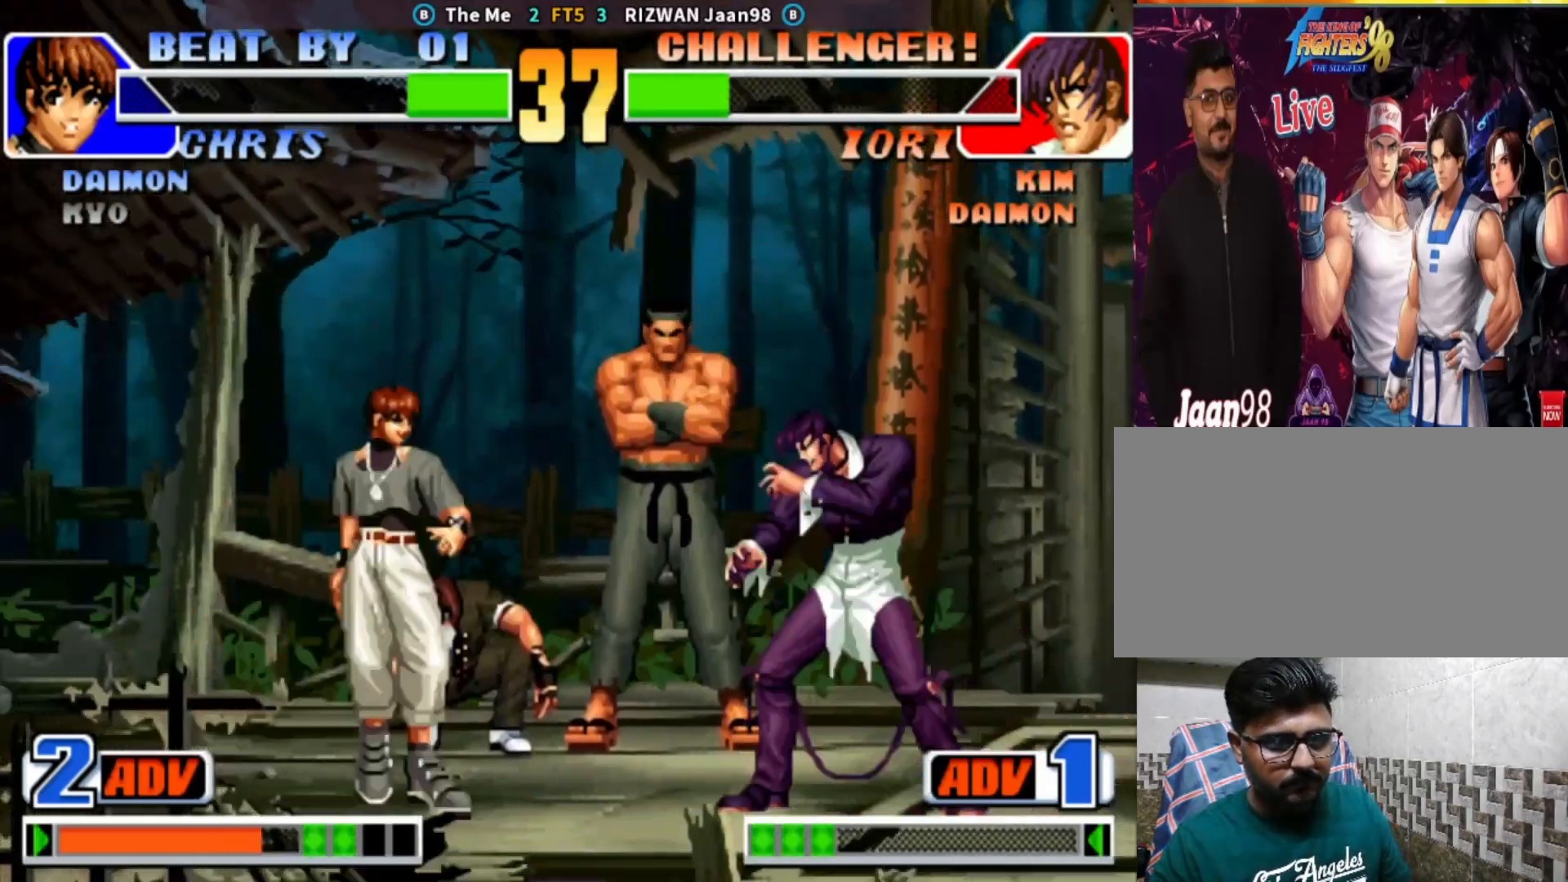
{"buttons": [], "left_stick": "center", "events": [[167, "left_stick", "right"], [317, "left_stick", "center"]]}
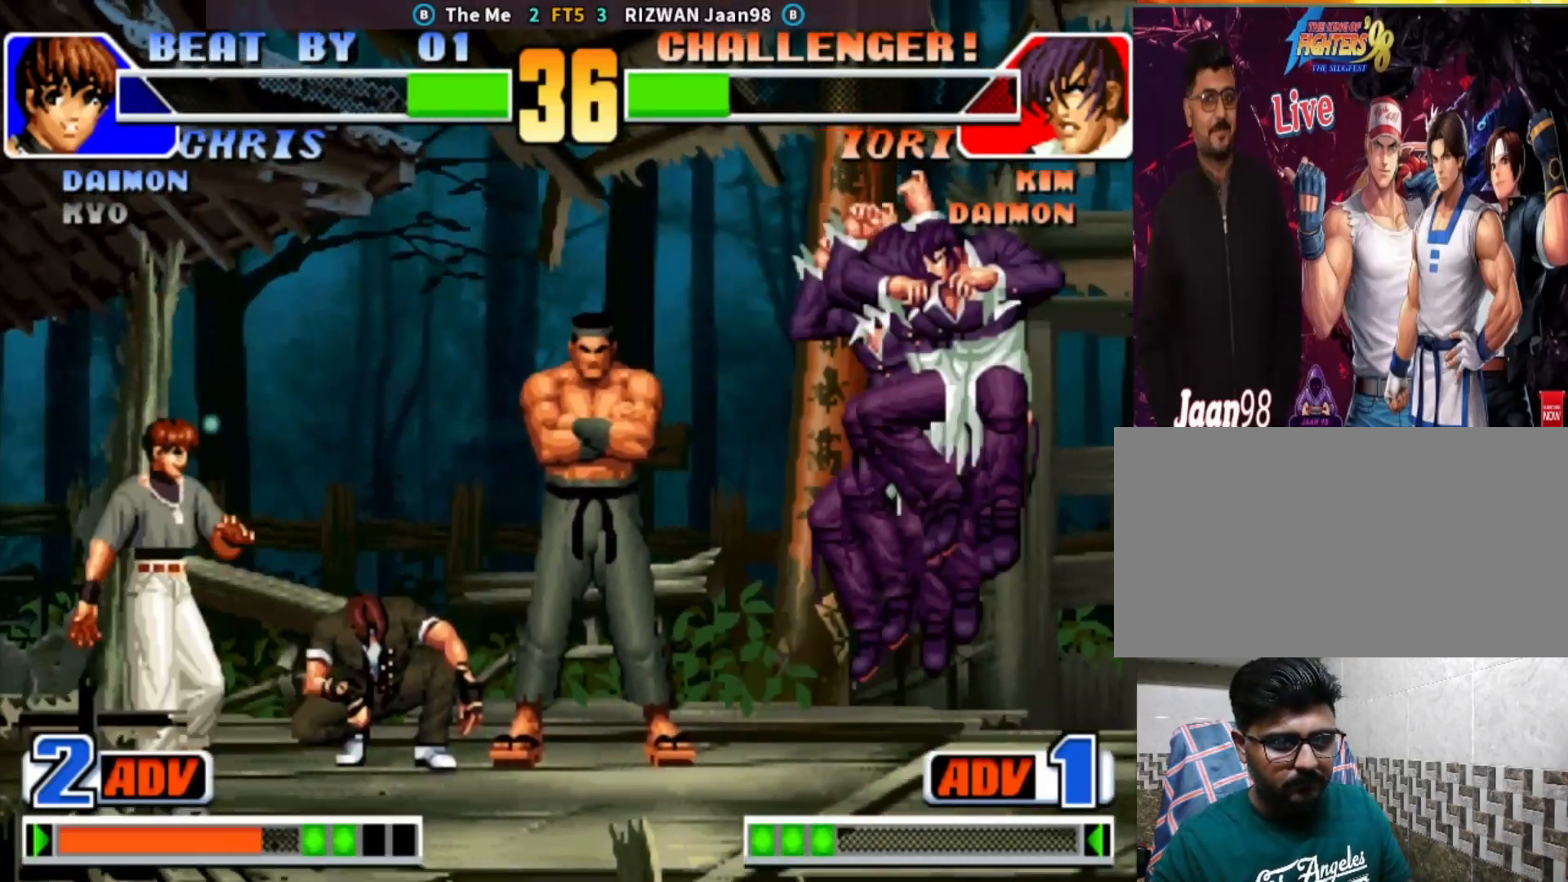
{"buttons": [], "left_stick": "center", "events": [[67, "left_stick", "down"], [117, "left_stick", "down-left"], [217, "CROSS", "down"], [267, "left_stick", "center"], [367, "CROSS", "up"]]}
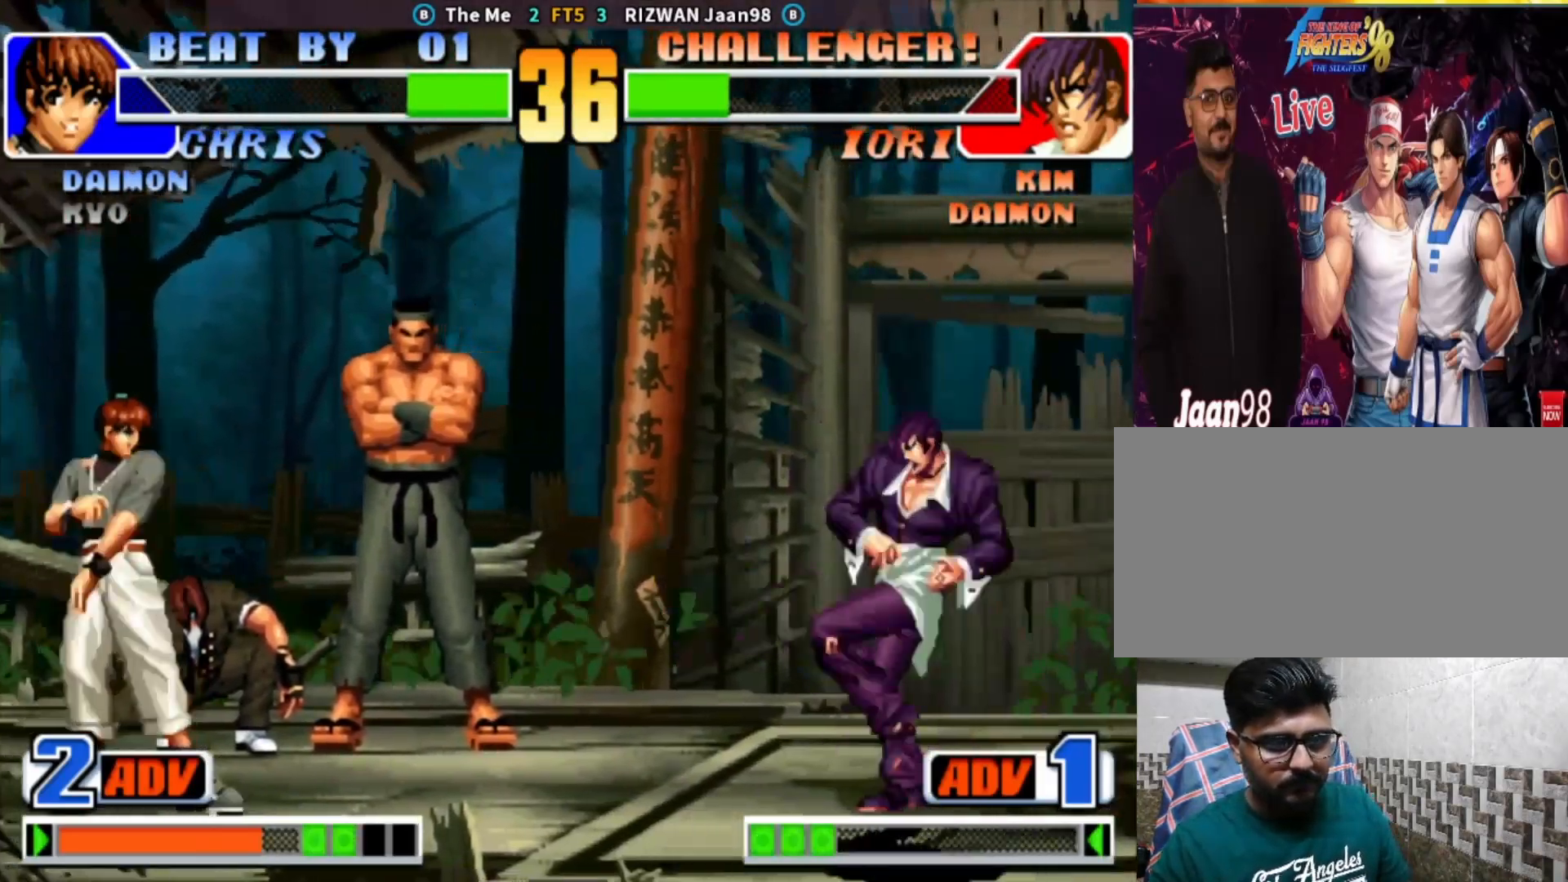
{"buttons": [], "left_stick": "down-right", "events": [[50, "left_stick", "right"], [150, "left_stick", "down"], [200, "left_stick", "down-left"], [250, "CROSS", "down"], [417, "left_stick", "center"], [433, "CROSS", "up"], [500, "left_stick", "down-right"]]}
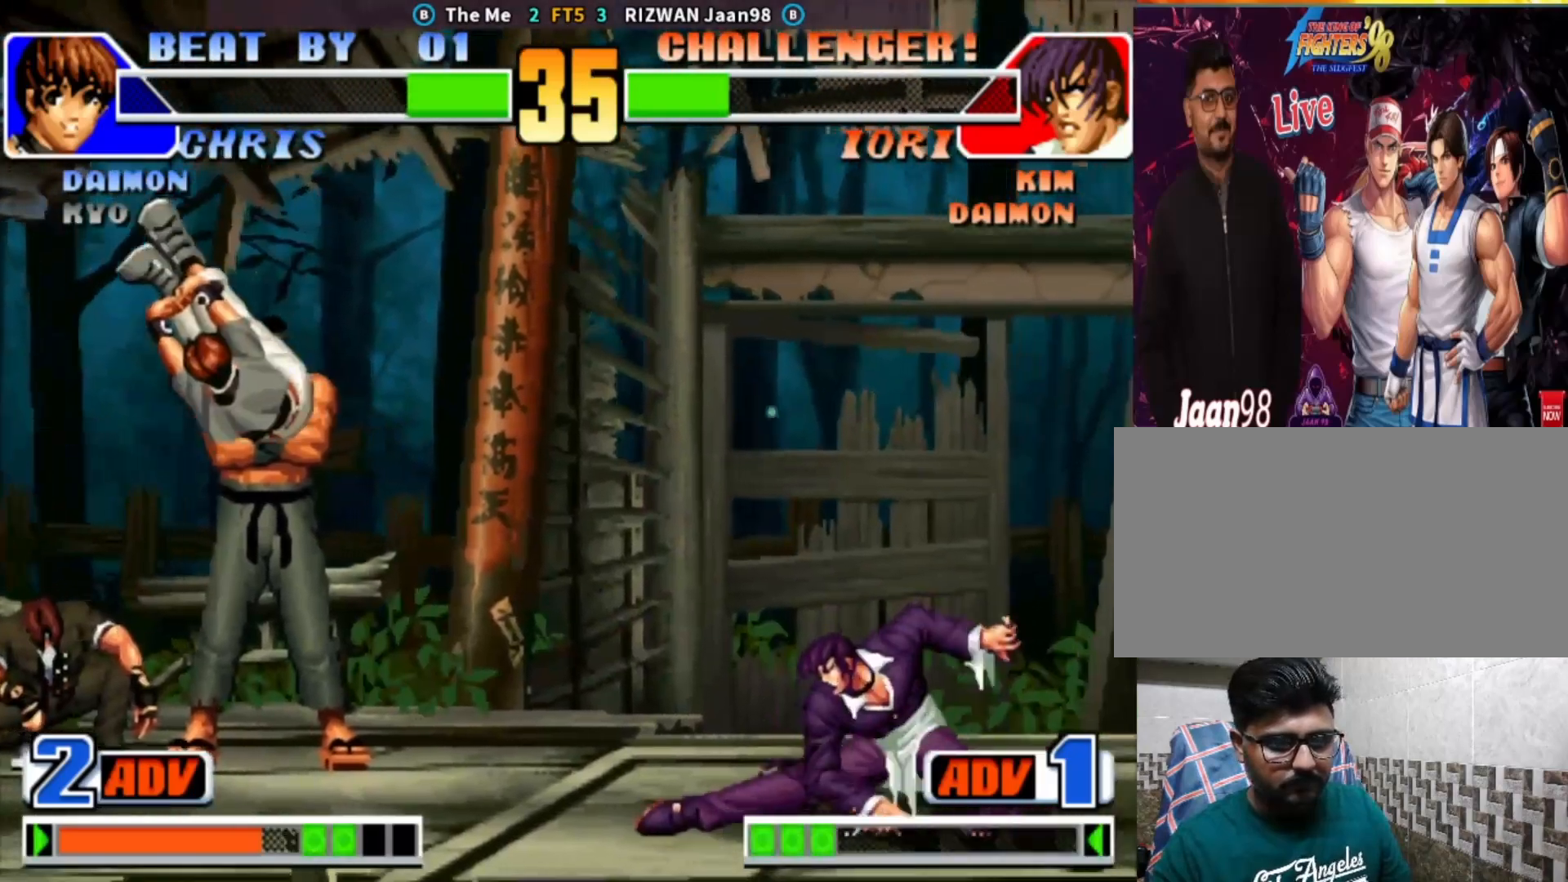
{"buttons": [], "left_stick": "center", "events": [[83, "left_stick", "left"], [200, "left_stick", "down-right"], [383, "left_stick", "left"], [483, "left_stick", "center"]]}
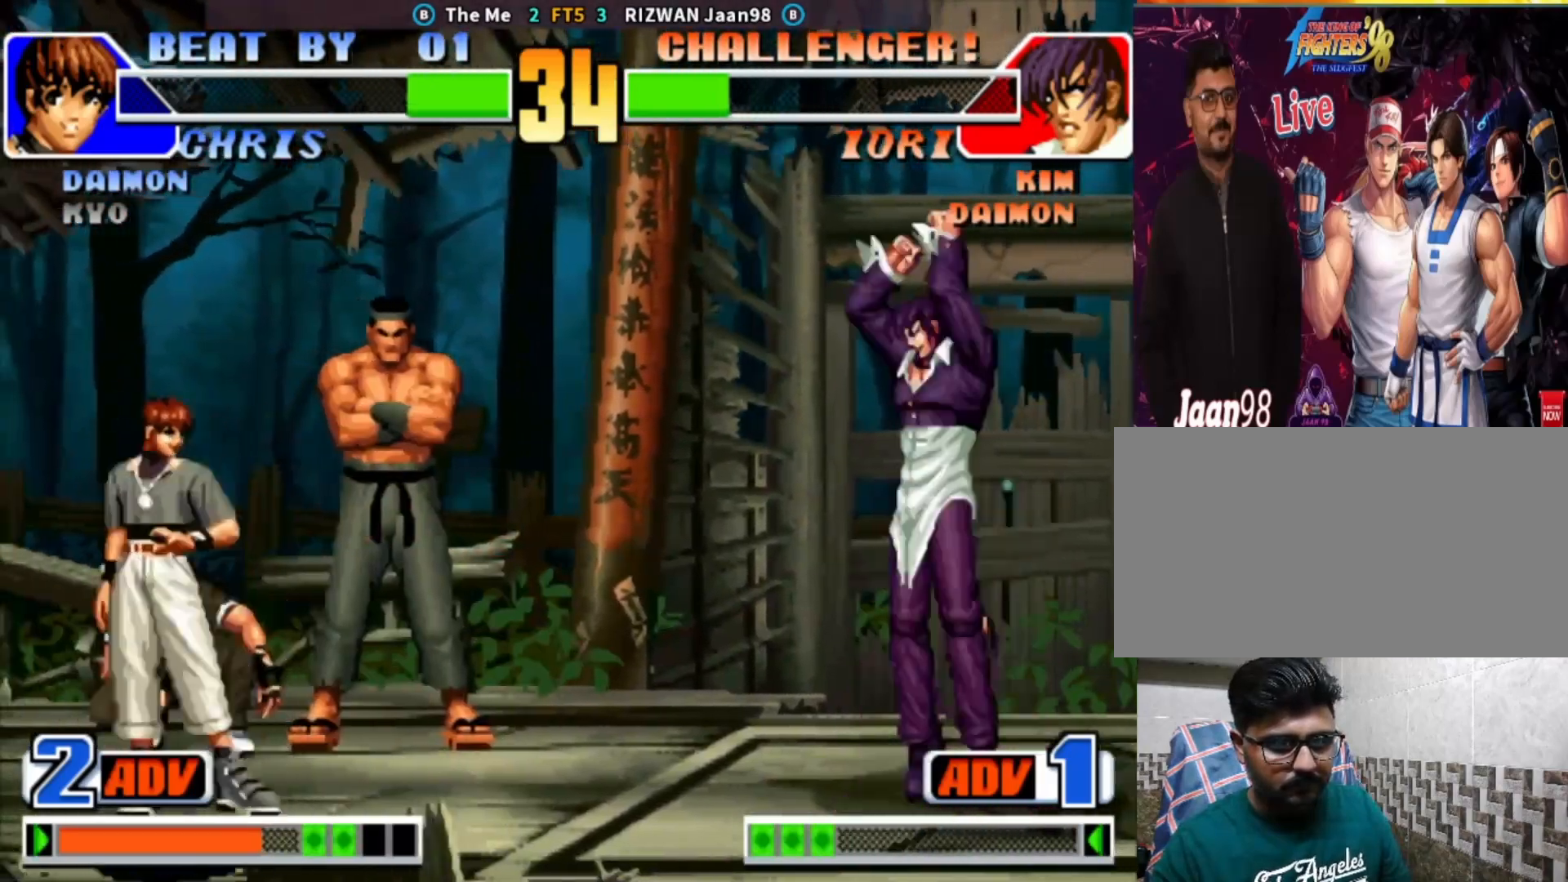
{"buttons": [], "left_stick": "down-right", "events": [[150, "SQUARE", "down"], [317, "left_stick", "down-right"], [350, "SQUARE", "up"]]}
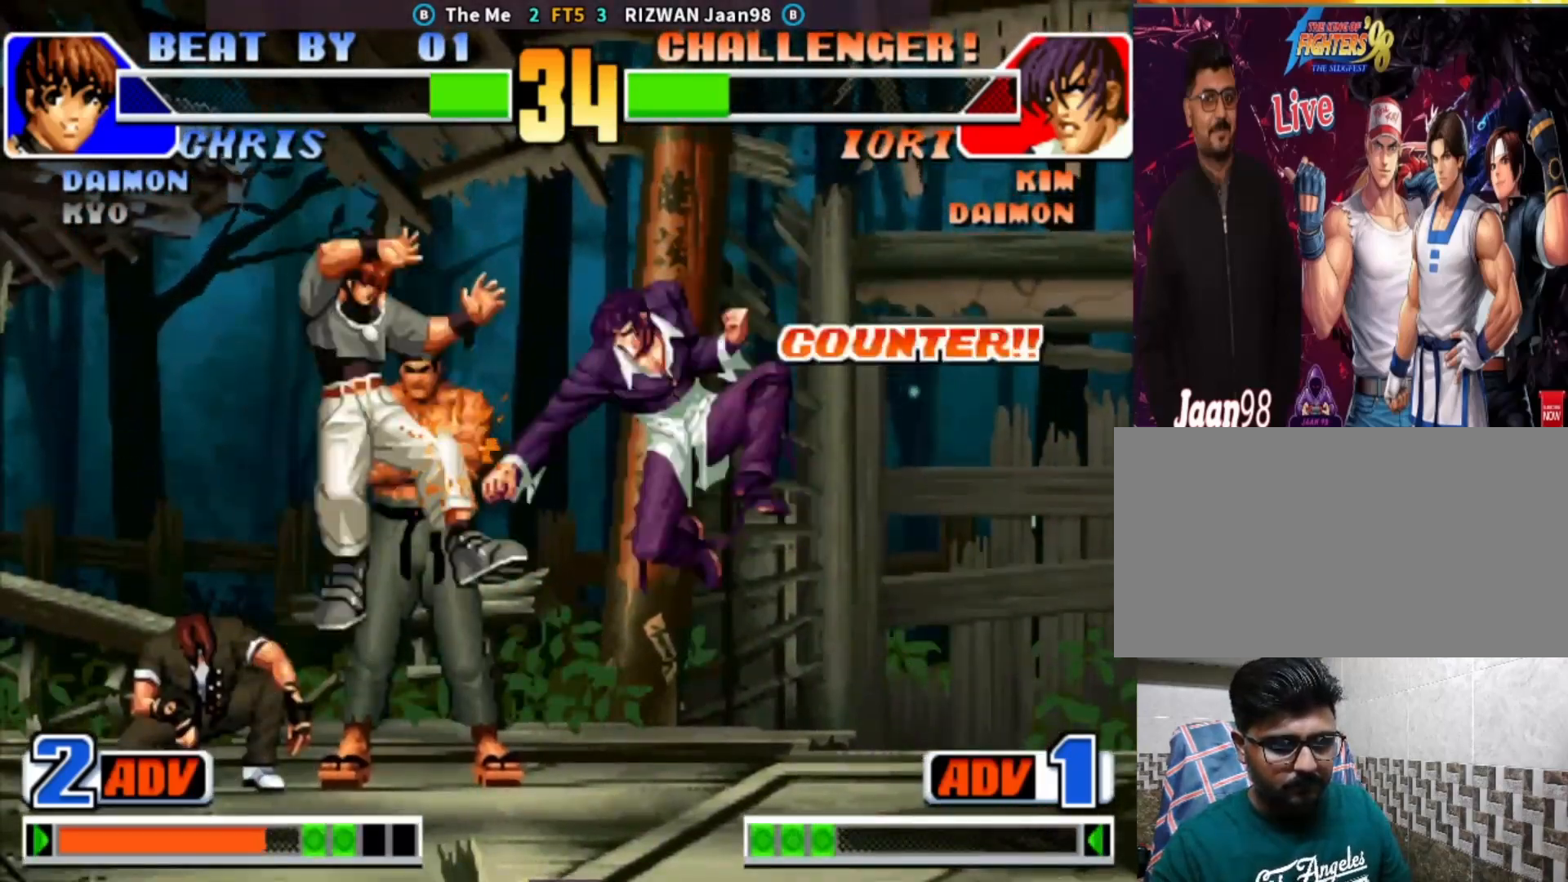
{"buttons": [], "left_stick": "center", "events": [[100, "left_stick", "down-left"], [150, "TRIANGLE", "down"], [217, "left_stick", "center"], [283, "TRIANGLE", "up"]]}
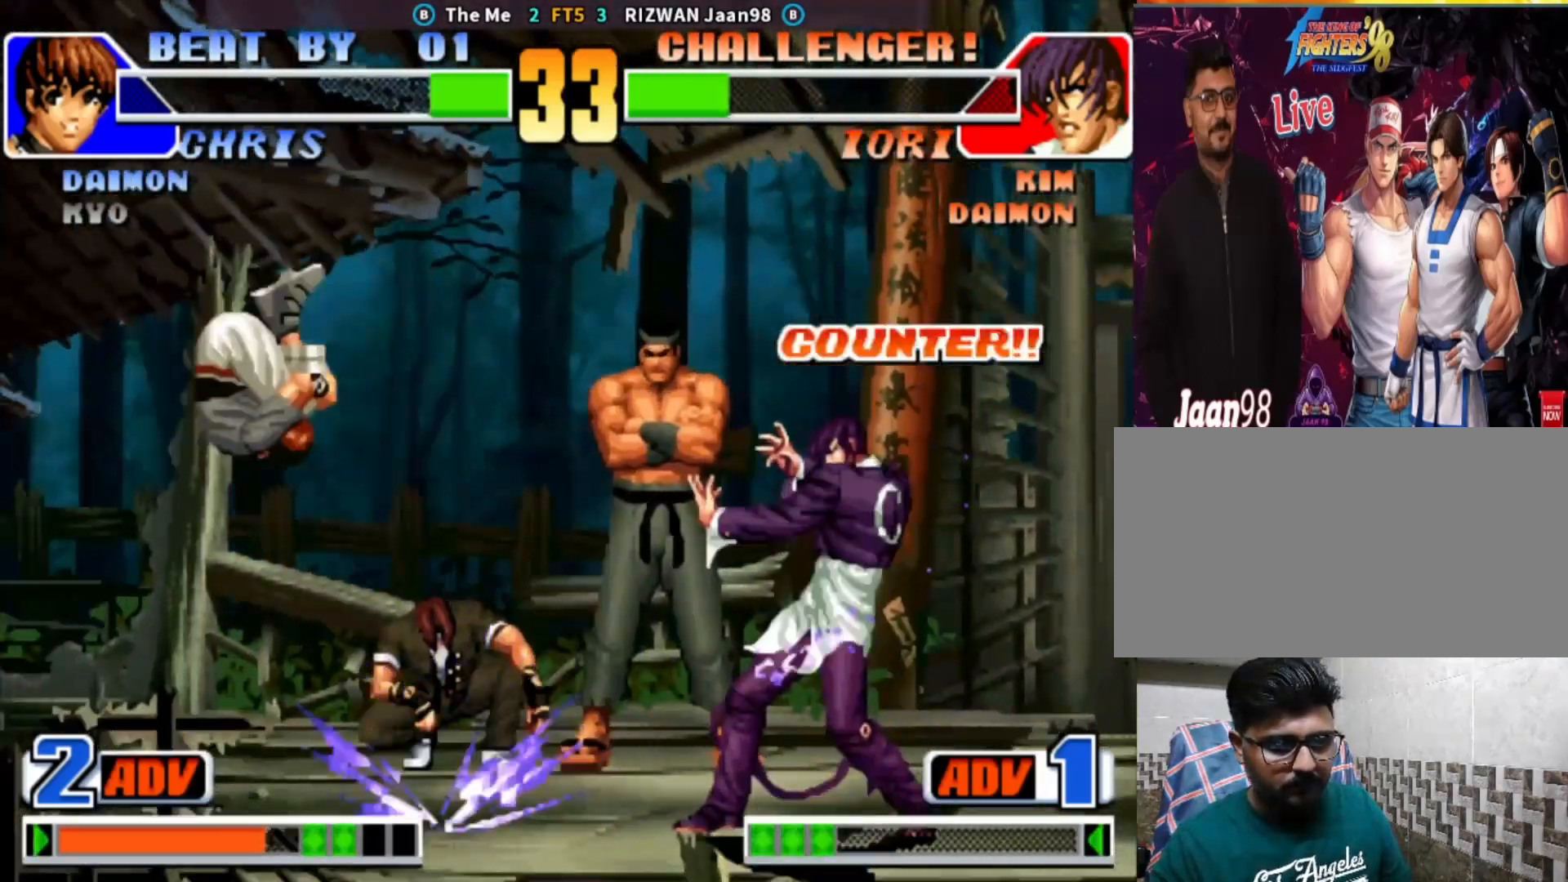
{"buttons": ["CROSS"], "left_stick": "down-left", "events": [[283, "left_stick", "down"], [350, "left_stick", "down-left"], [450, "CROSS", "down"]]}
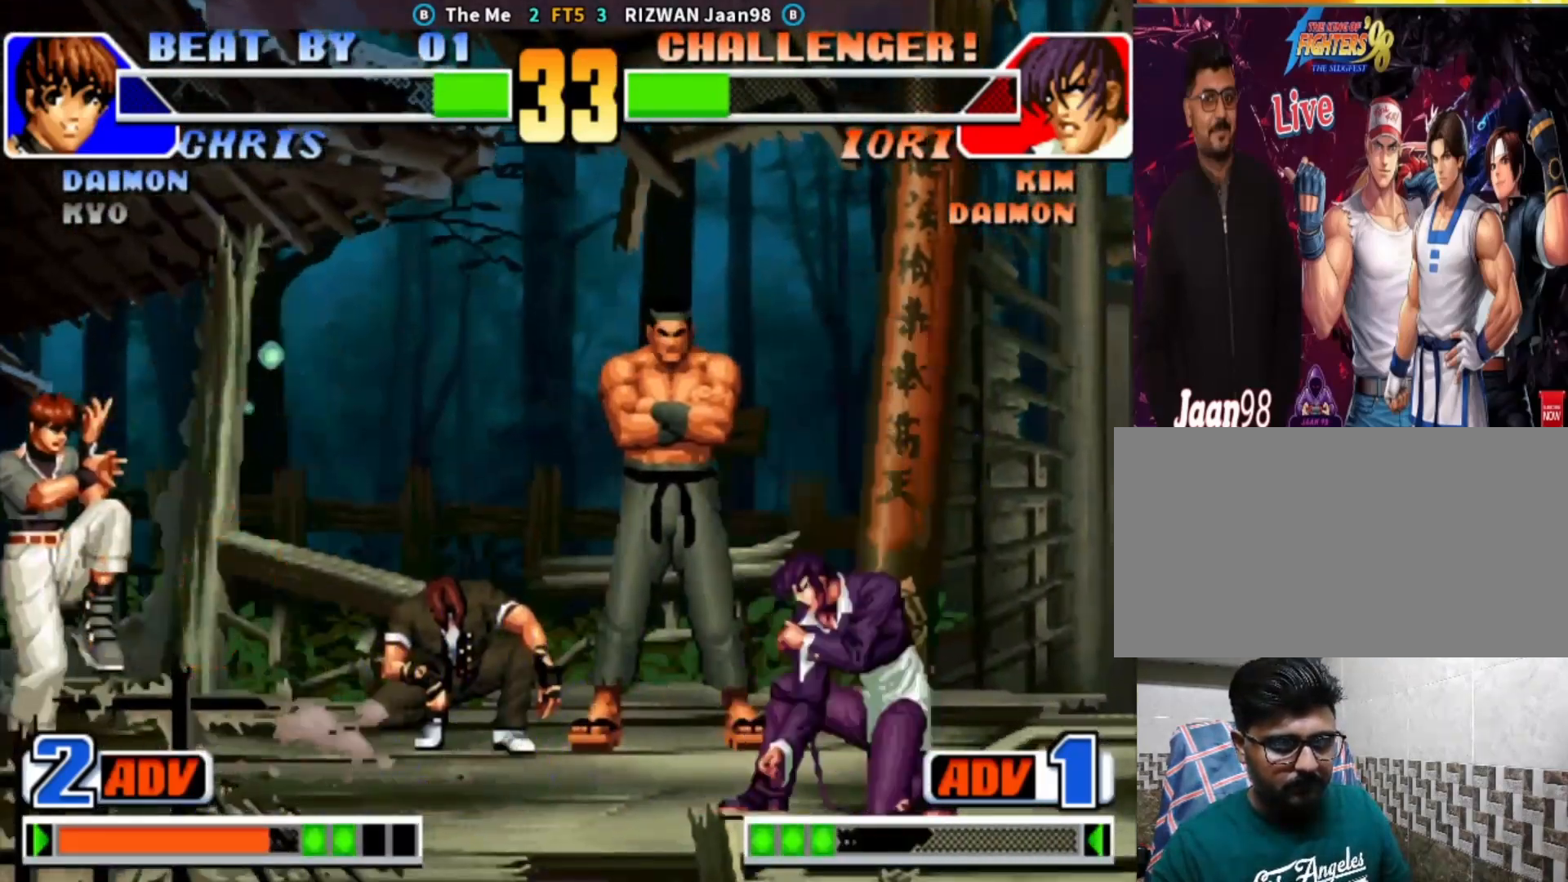
{"buttons": [], "left_stick": "right", "events": [[83, "left_stick", "center"], [100, "CROSS", "up"], [267, "left_stick", "left"], [467, "left_stick", "right"]]}
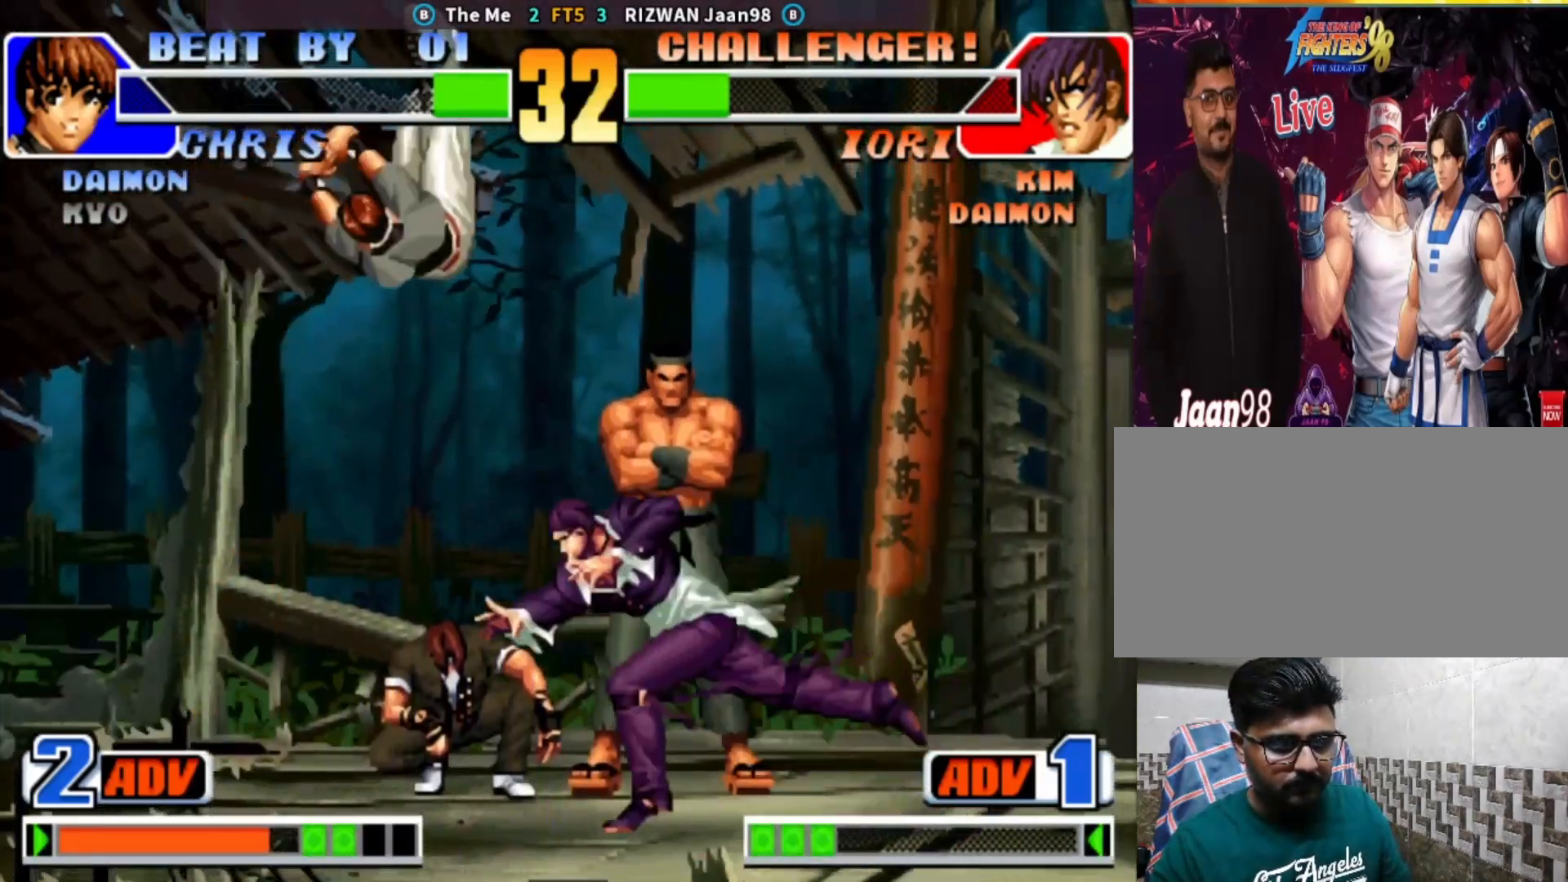
{"buttons": ["SQUARE"], "left_stick": "down-left", "events": [[67, "left_stick", "down-right"], [100, "CROSS", "down"], [283, "CROSS", "up"], [300, "left_stick", "down-left"], [467, "SQUARE", "down"]]}
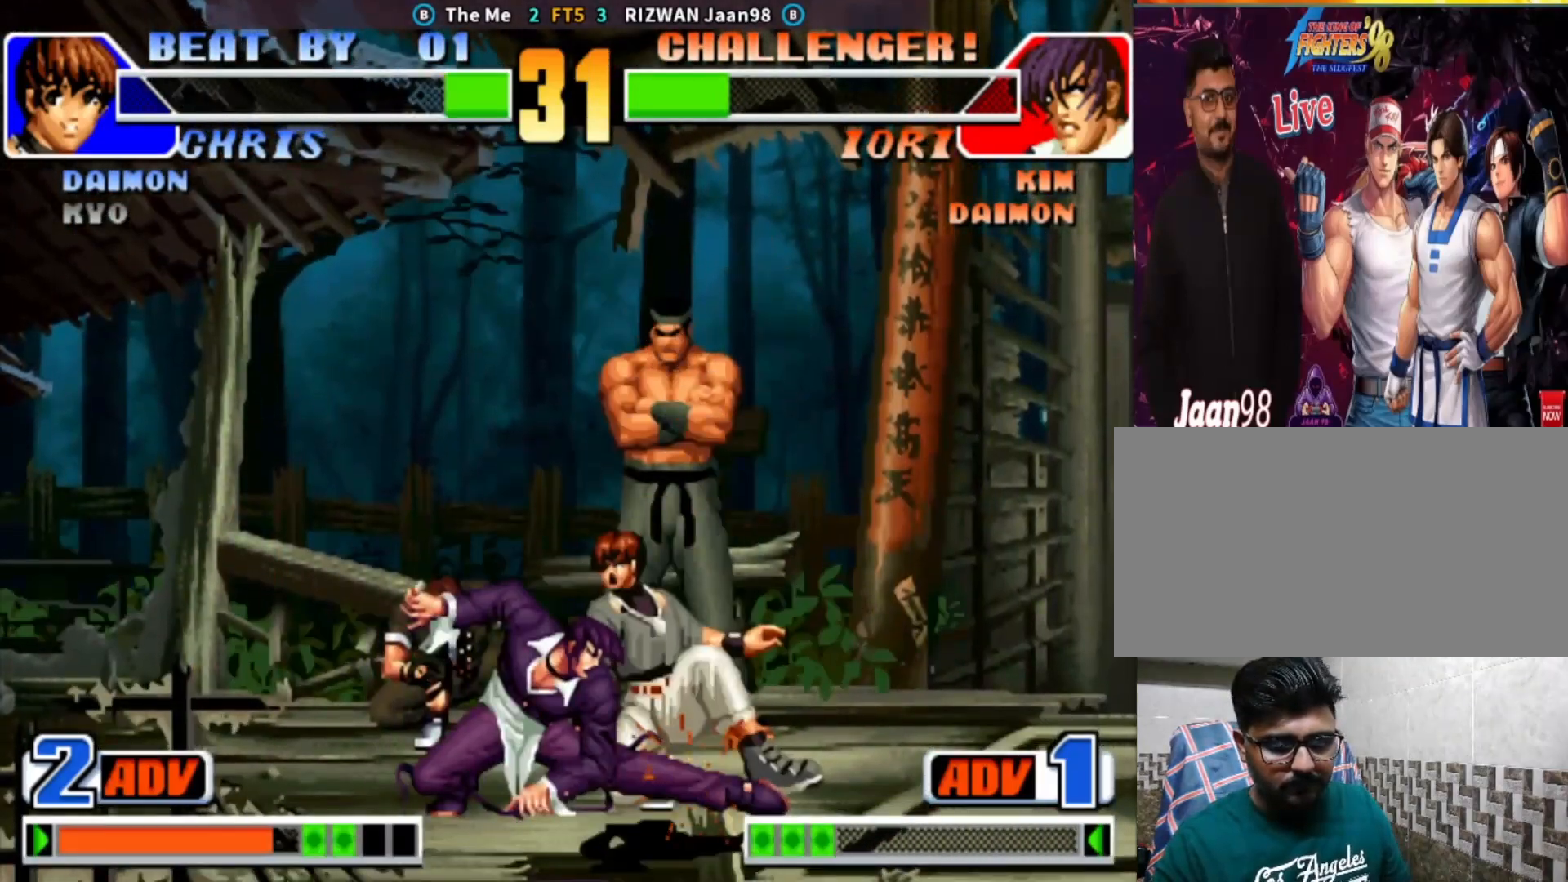
{"buttons": [], "left_stick": "down", "events": [[67, "left_stick", "down-right"], [117, "SQUARE", "up"], [167, "left_stick", "down-left"], [250, "SQUARE", "down"], [267, "left_stick", "center"], [367, "left_stick", "right"], [417, "SQUARE", "up"], [417, "left_stick", "down"]]}